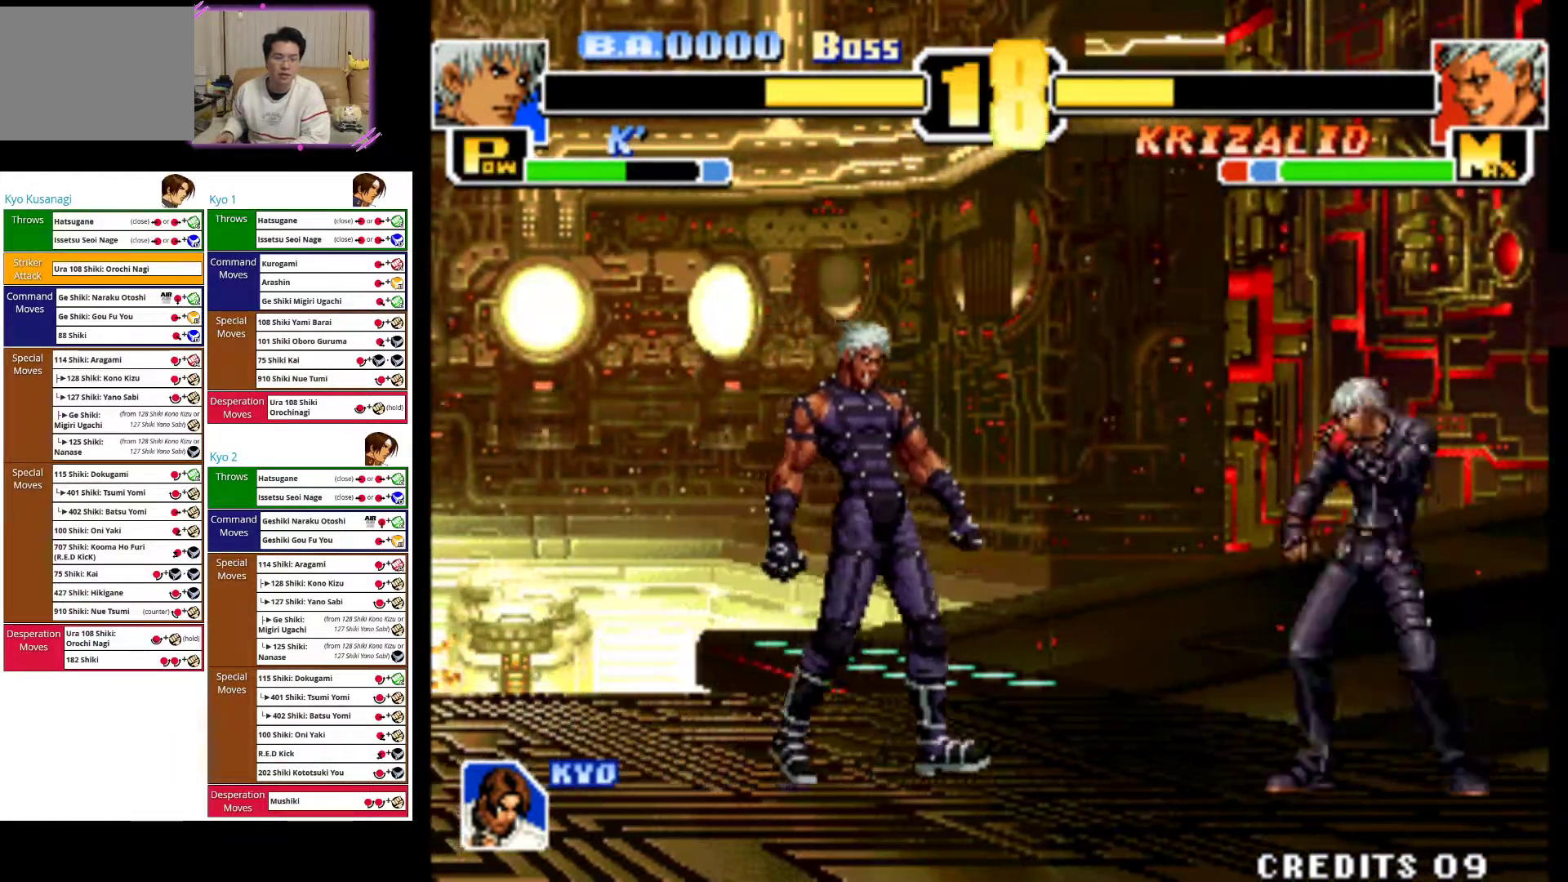
Gameplay with a controller (arcade stick); each line is a JSON object with the inputs held at the frame after it (dt_ms = milliseconds from this image to that frame). "events" lists button and stick changes between this image and that frame as [ms after this image, input, new state], when the widget could be followed in between. Not read: L3 R3.
{"dt_ms": 500, "buttons": [], "left_stick": "right", "events": [[233, "CROSS", "up"], [250, "left_stick", "right"]]}
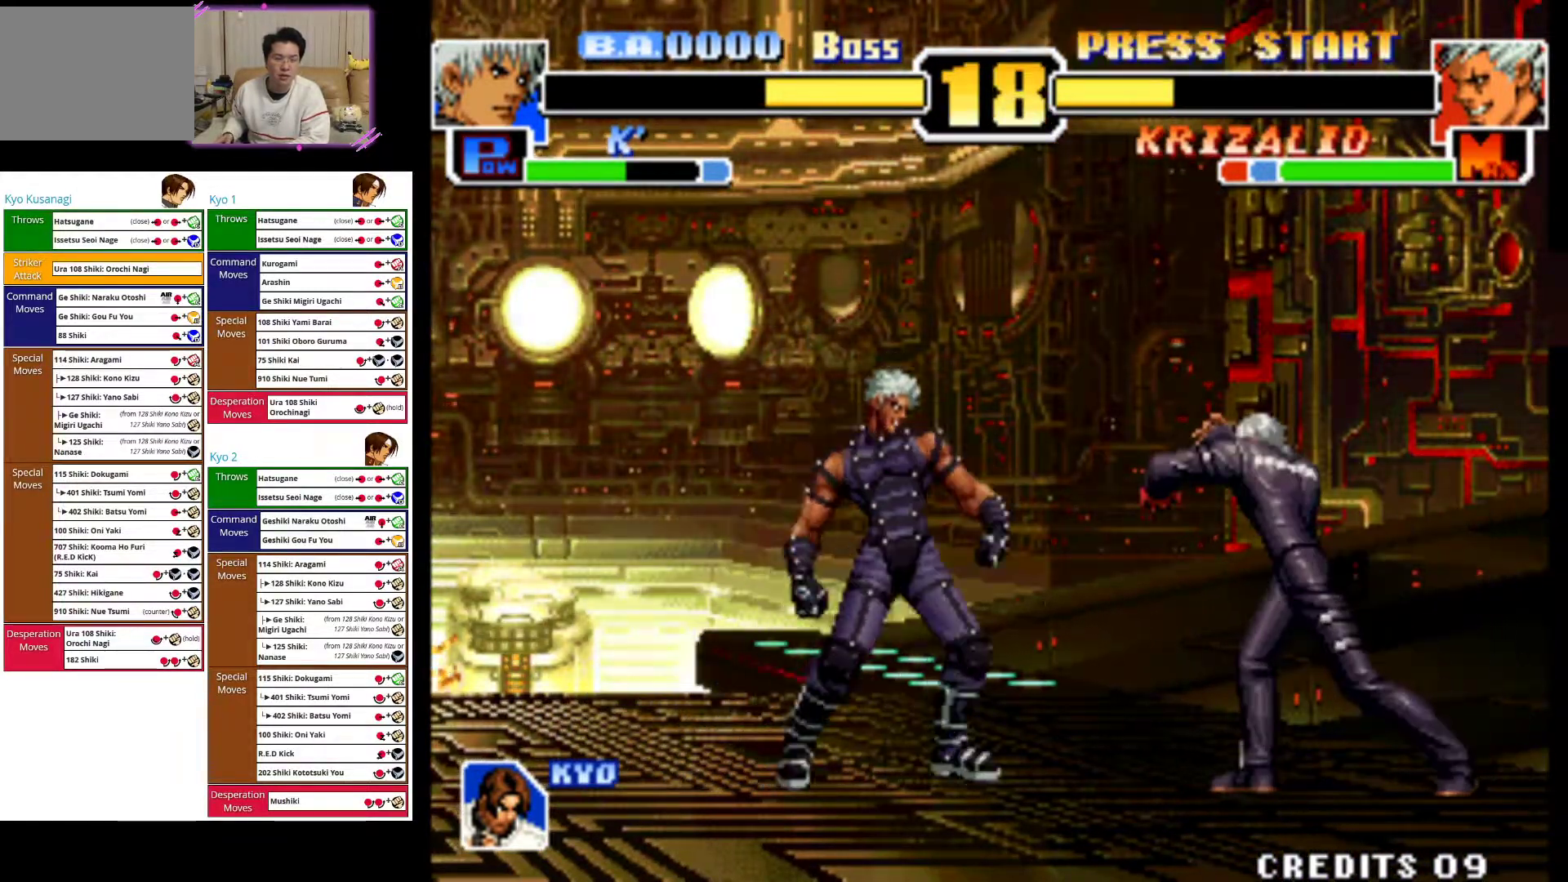
{"dt_ms": 500, "buttons": [], "left_stick": "right", "events": []}
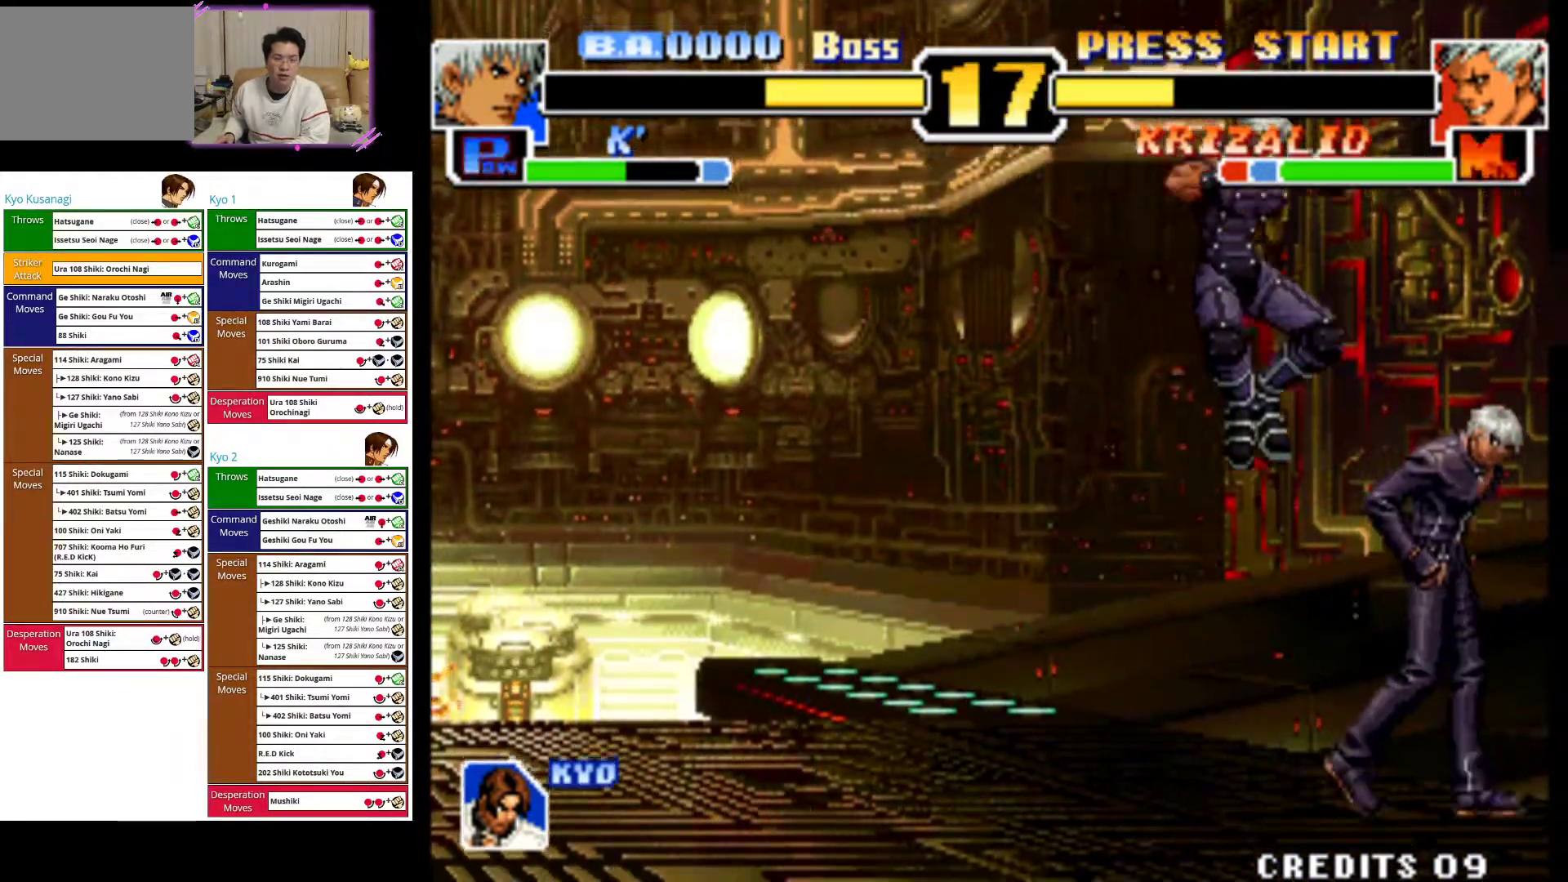
{"dt_ms": 500, "buttons": ["CIRCLE"], "left_stick": "down-right", "events": [[217, "left_stick", "down-right"], [250, "CIRCLE", "down"], [383, "CIRCLE", "up"], [433, "CIRCLE", "down"]]}
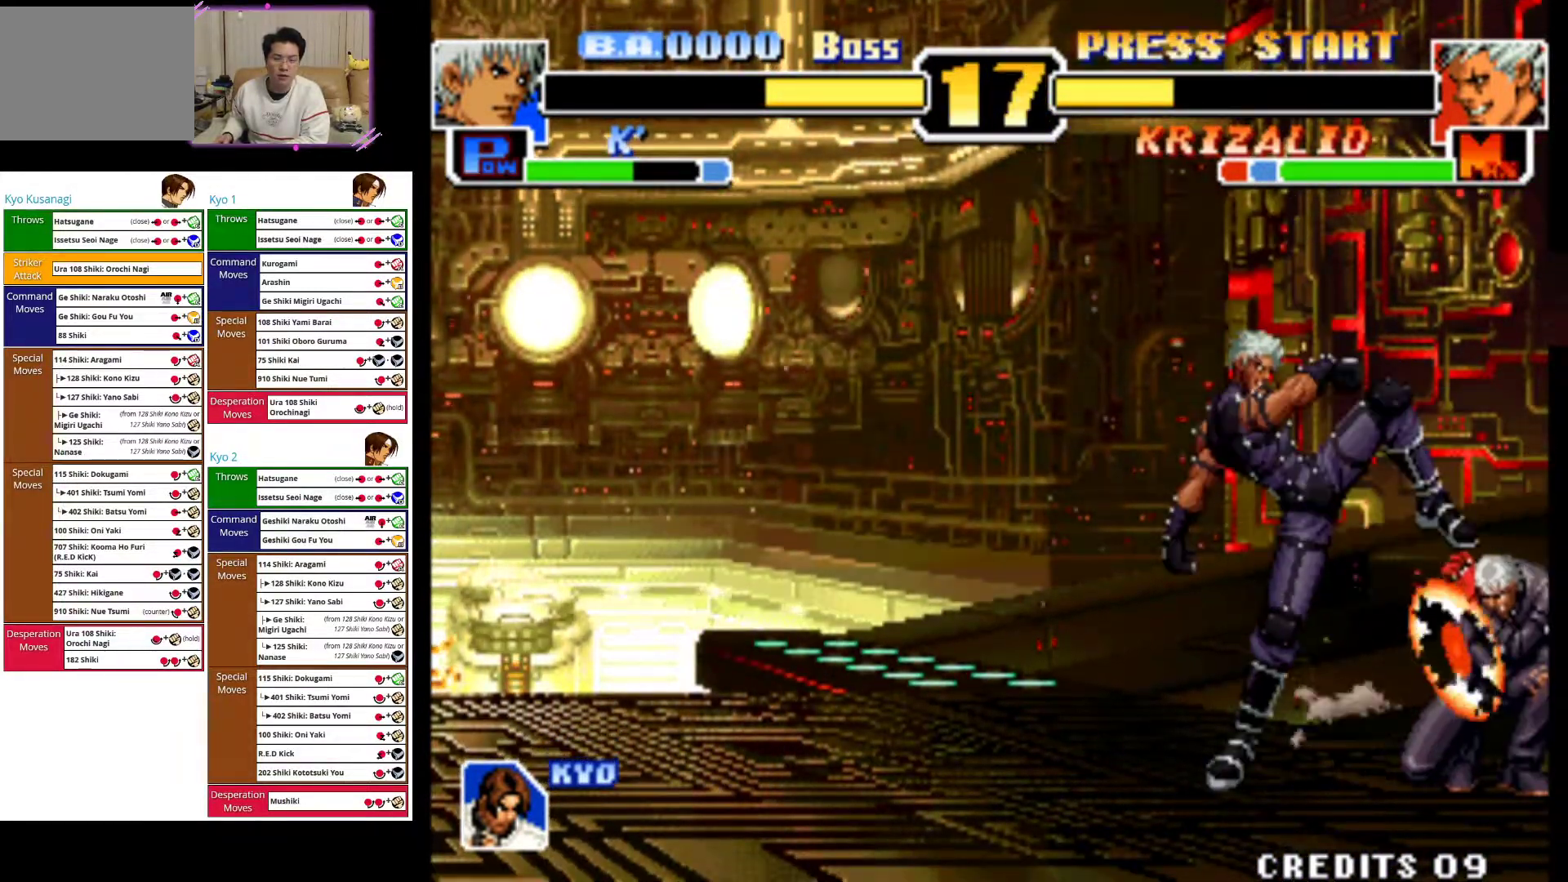
{"dt_ms": 500, "buttons": [], "left_stick": "down-right", "events": [[67, "CIRCLE", "up"], [133, "CIRCLE", "down"], [267, "CIRCLE", "up"], [367, "CIRCLE", "down"], [500, "CIRCLE", "up"]]}
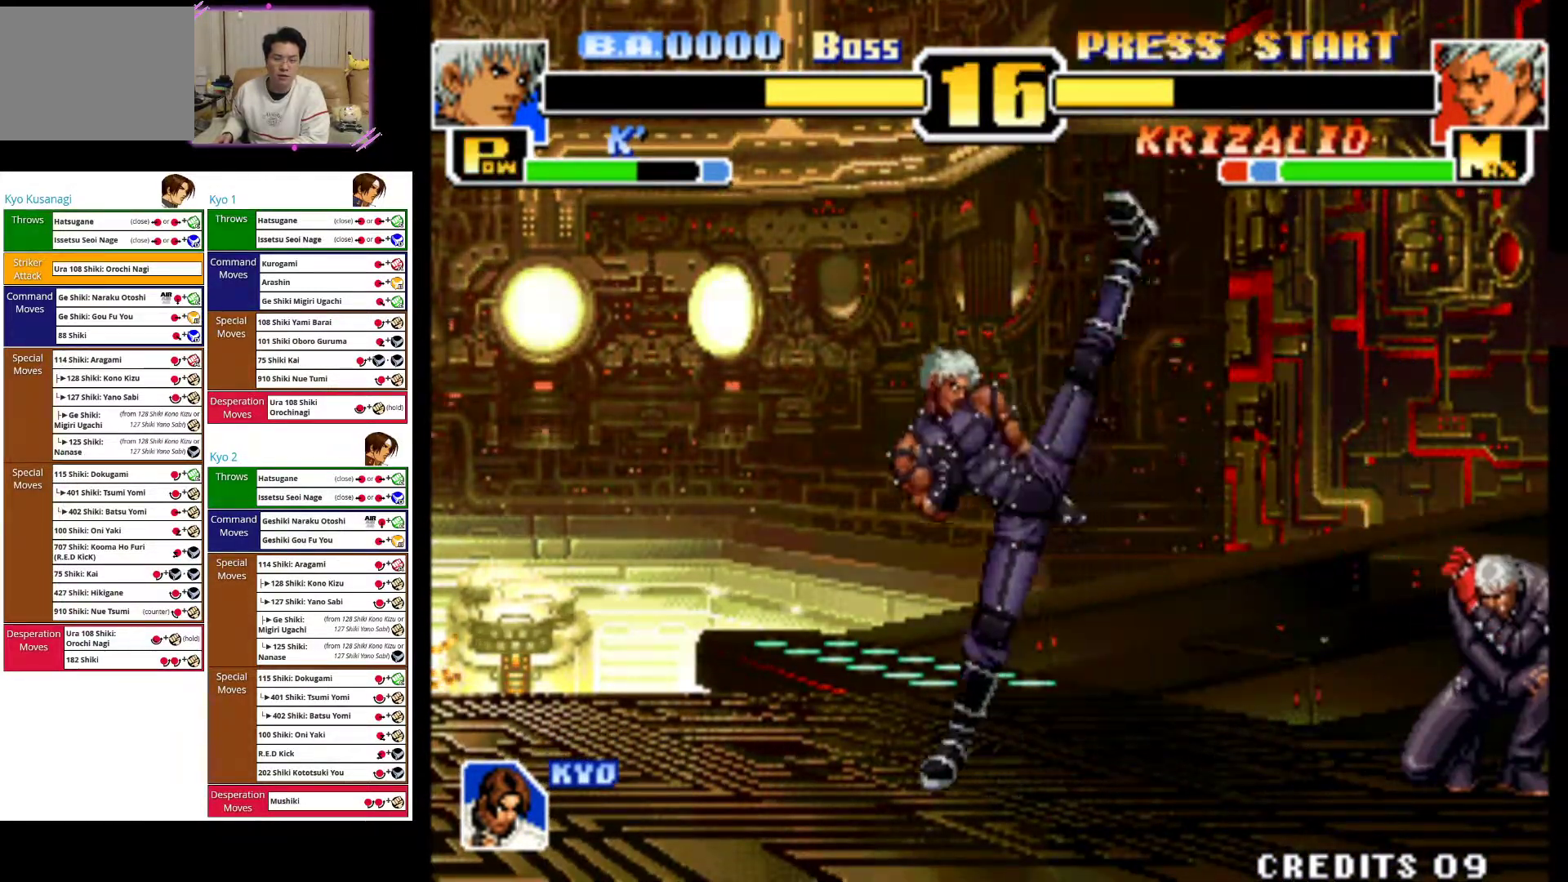
{"dt_ms": 1000, "buttons": ["CROSS"], "left_stick": "right"}
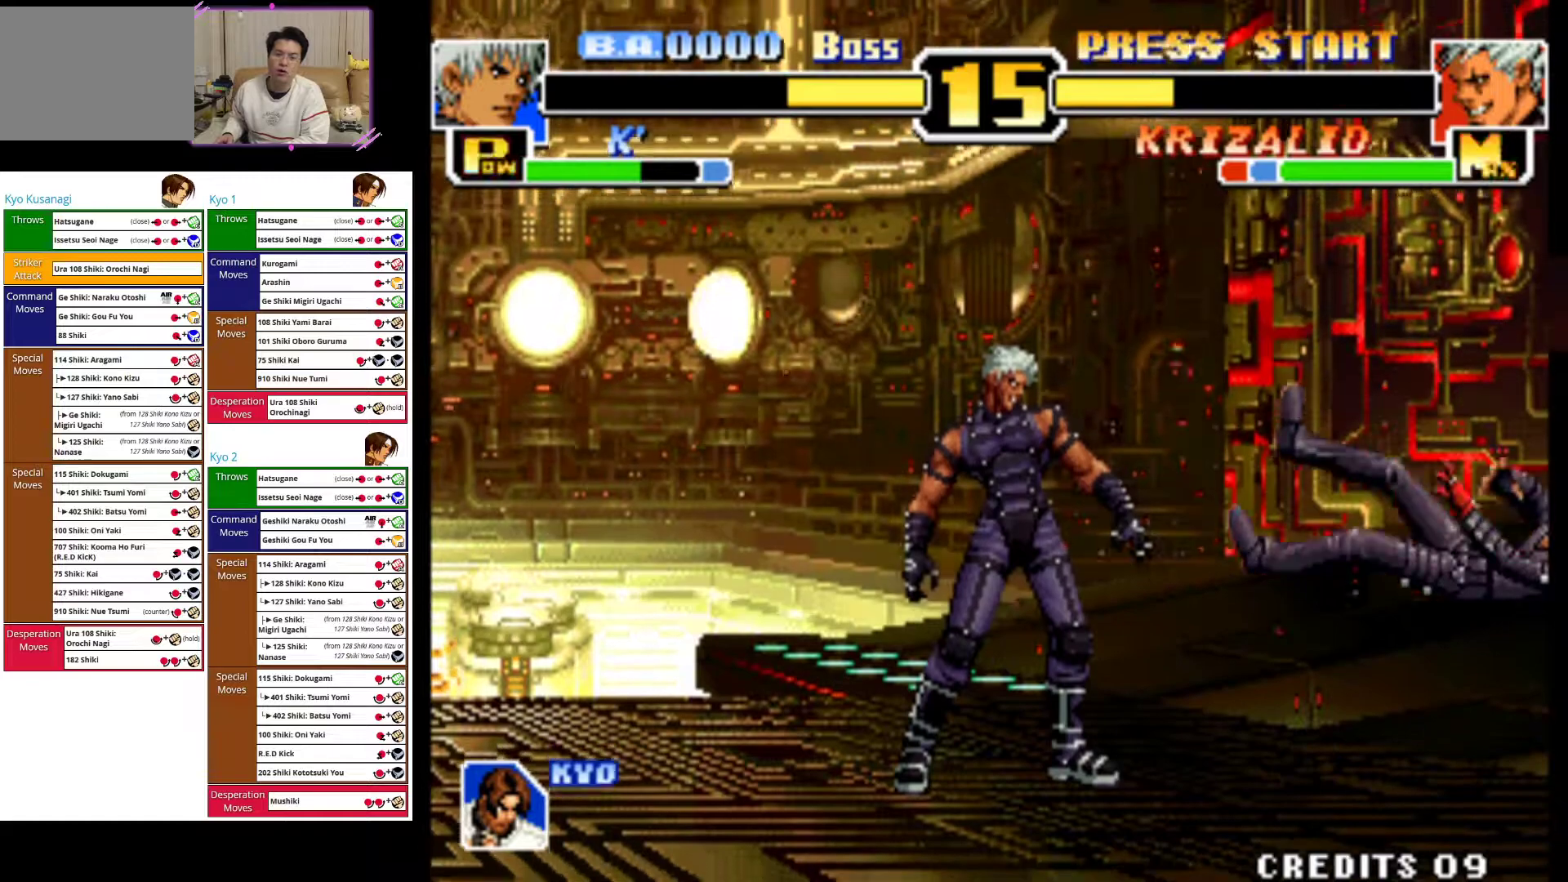
{"dt_ms": 500, "buttons": [], "left_stick": "right", "events": [[33, "CROSS", "up"], [100, "CROSS", "down"], [250, "CROSS", "up"], [350, "CROSS", "down"], [467, "CROSS", "up"]]}
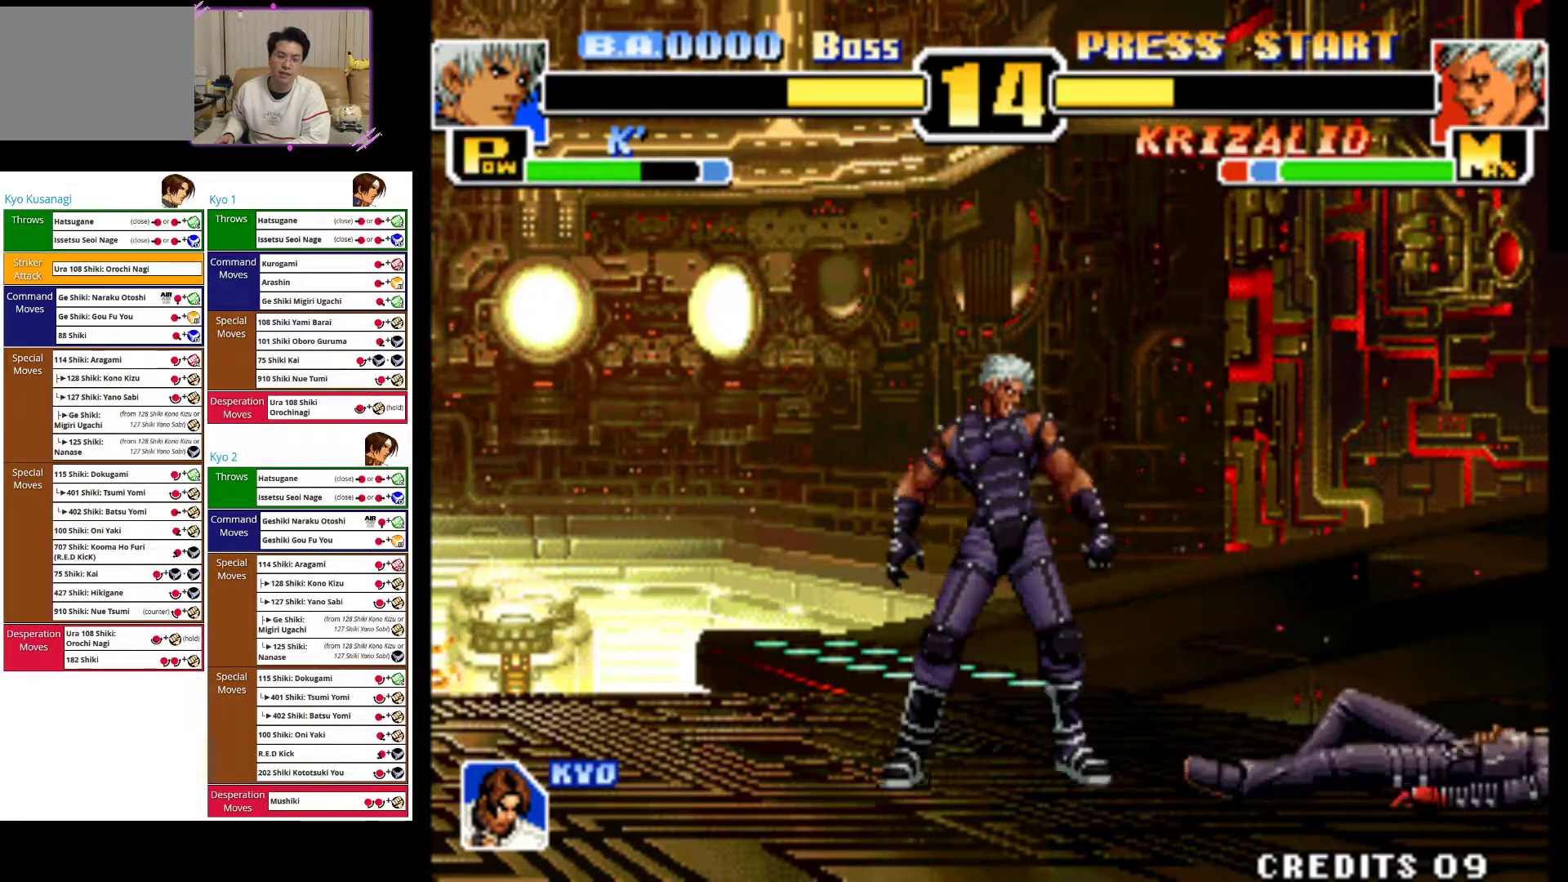
{"dt_ms": 500, "buttons": [], "left_stick": "right", "events": []}
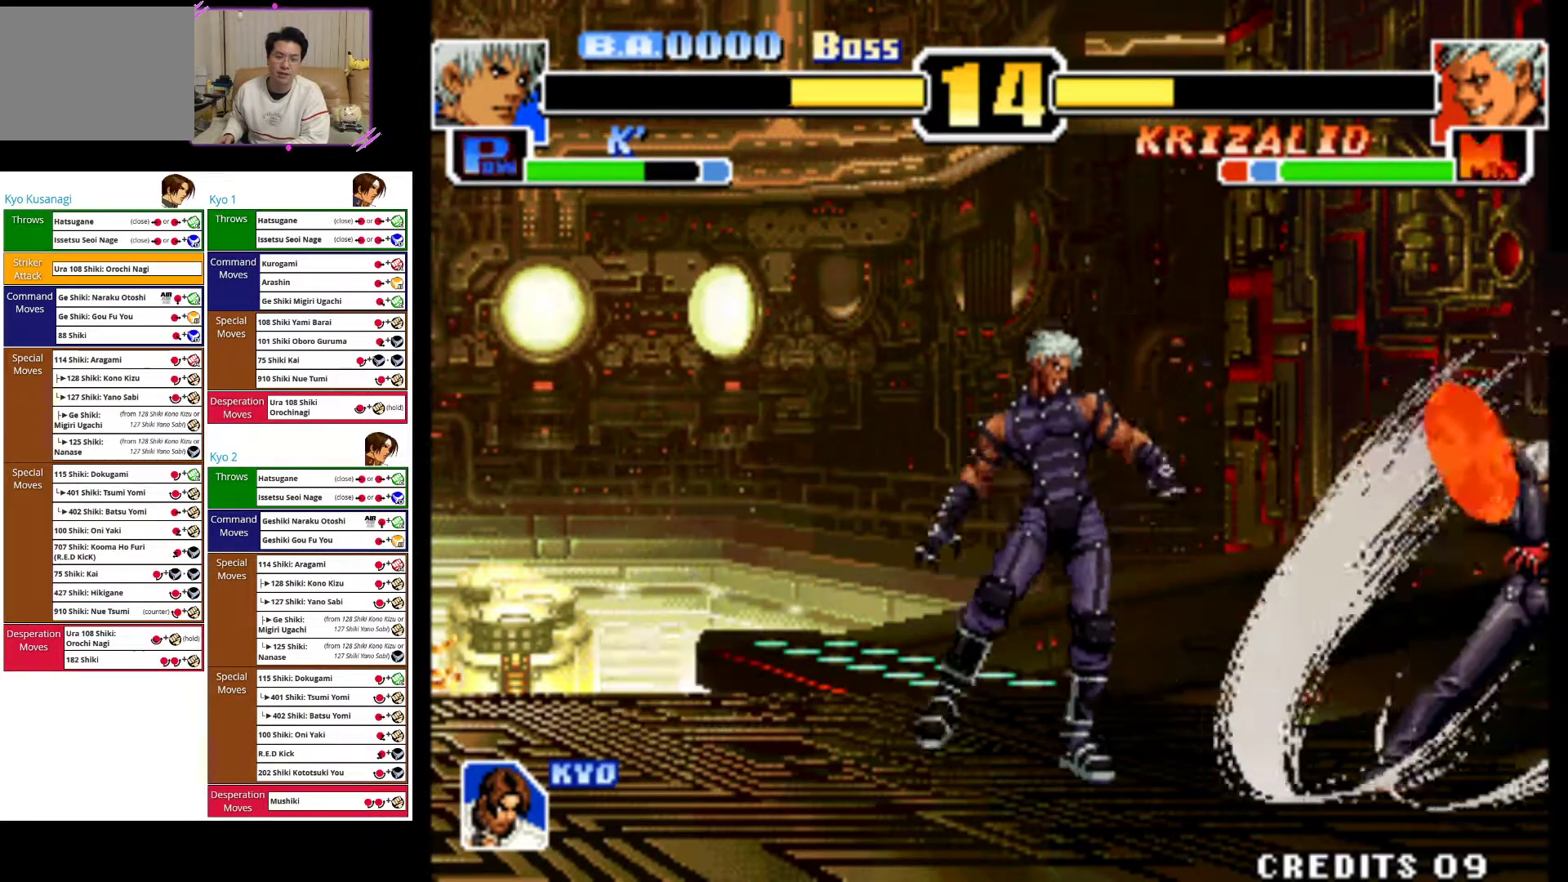
{"dt_ms": 1000, "buttons": [], "left_stick": "down-right"}
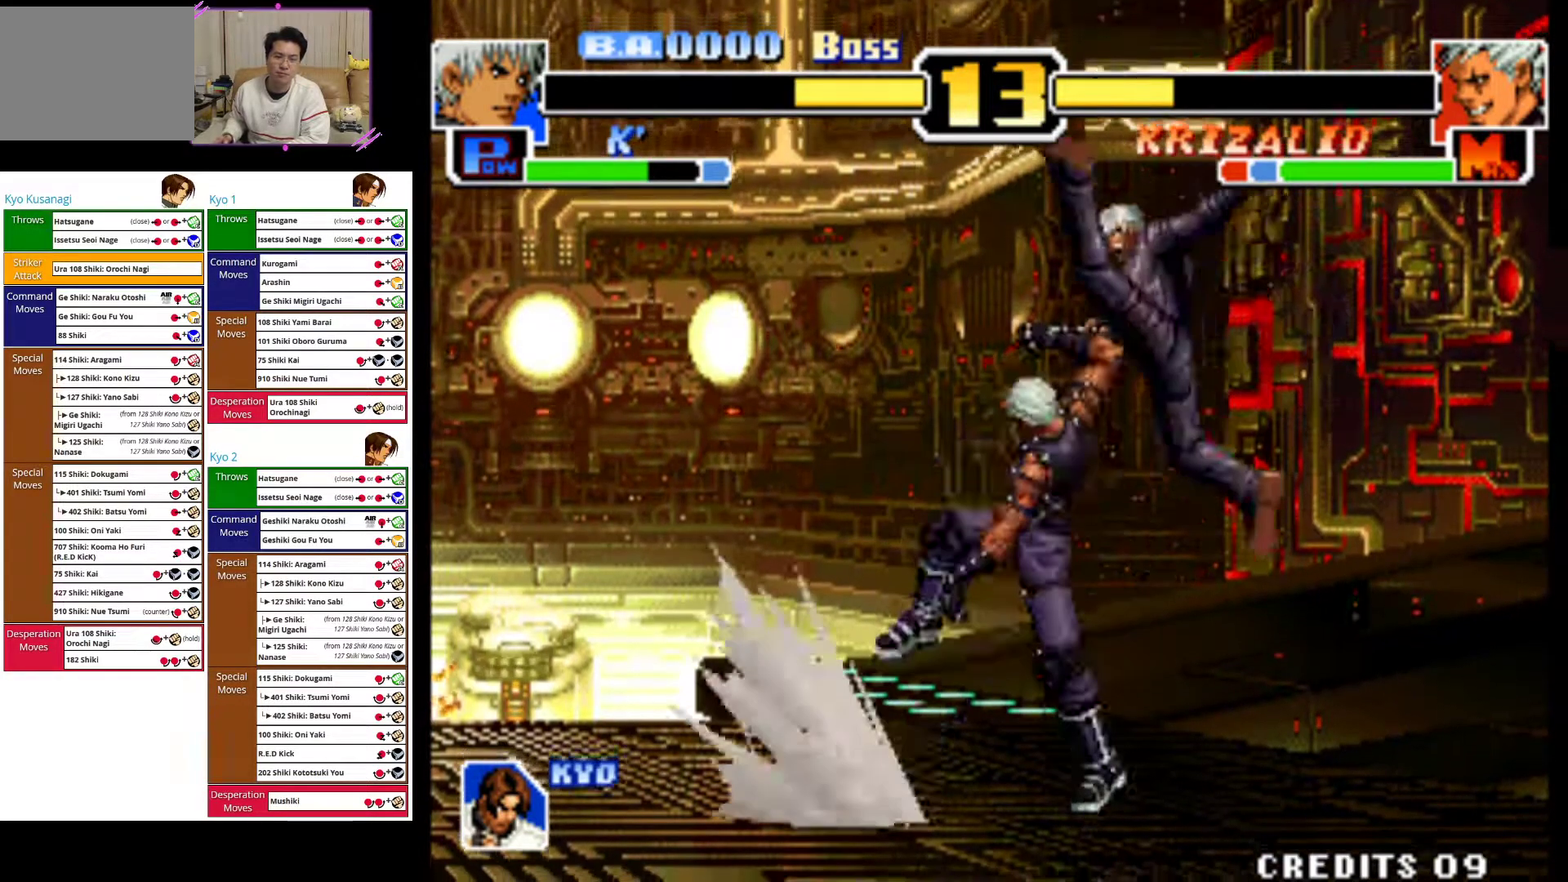
{"dt_ms": 500, "buttons": ["CIRCLE"], "left_stick": "down-right", "events": [[83, "CIRCLE", "down"], [183, "CIRCLE", "up"], [250, "CIRCLE", "down"], [367, "CIRCLE", "up"], [433, "CIRCLE", "down"]]}
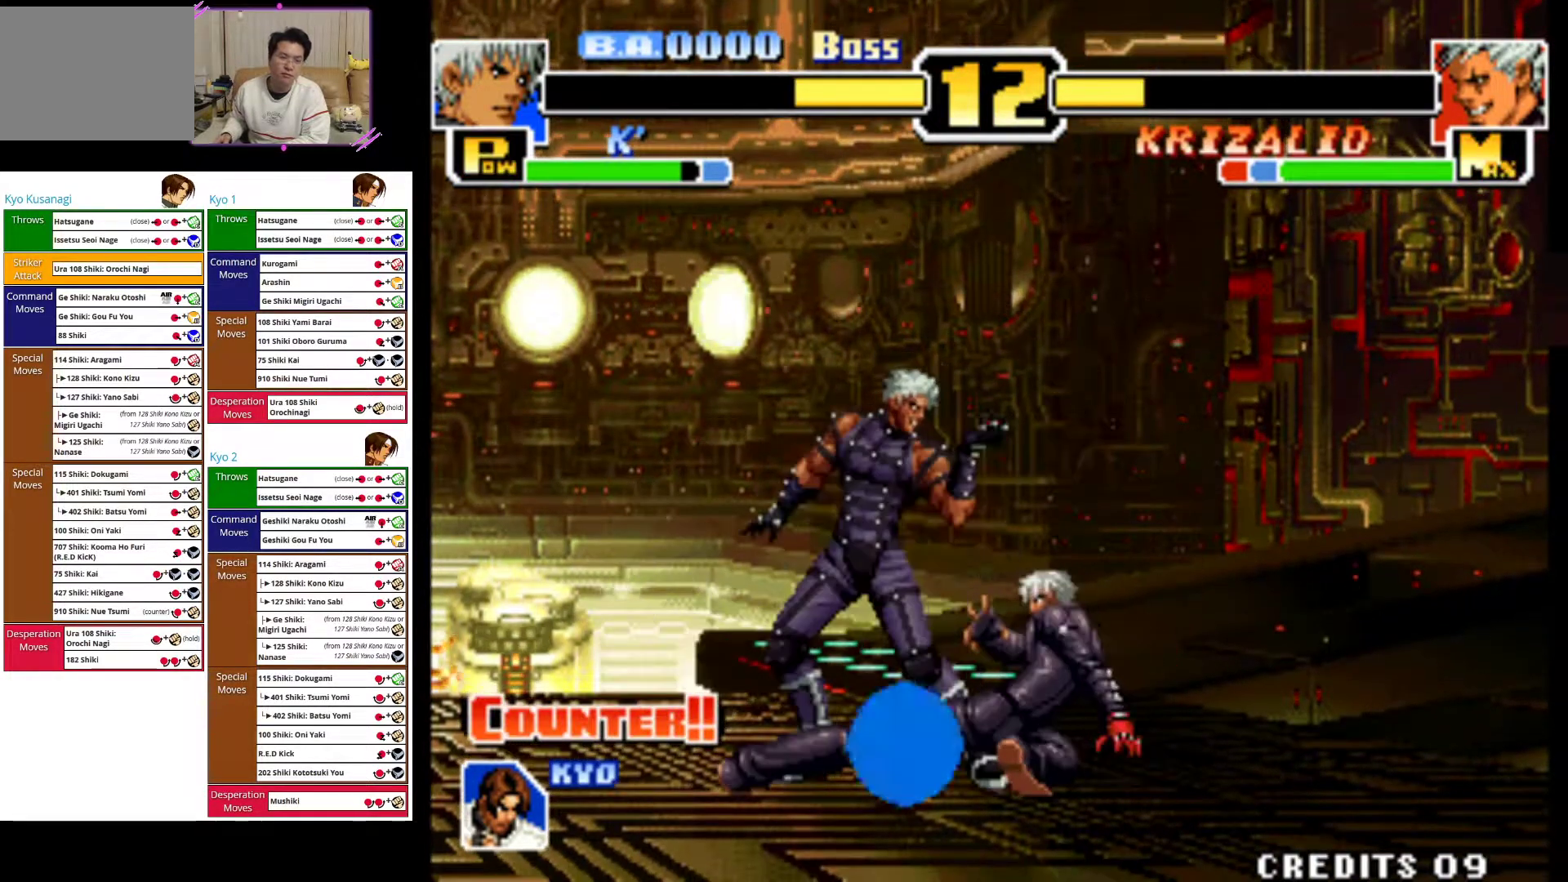
{"dt_ms": 500, "buttons": [], "left_stick": "right", "events": [[50, "CIRCLE", "up"], [467, "left_stick", "right"]]}
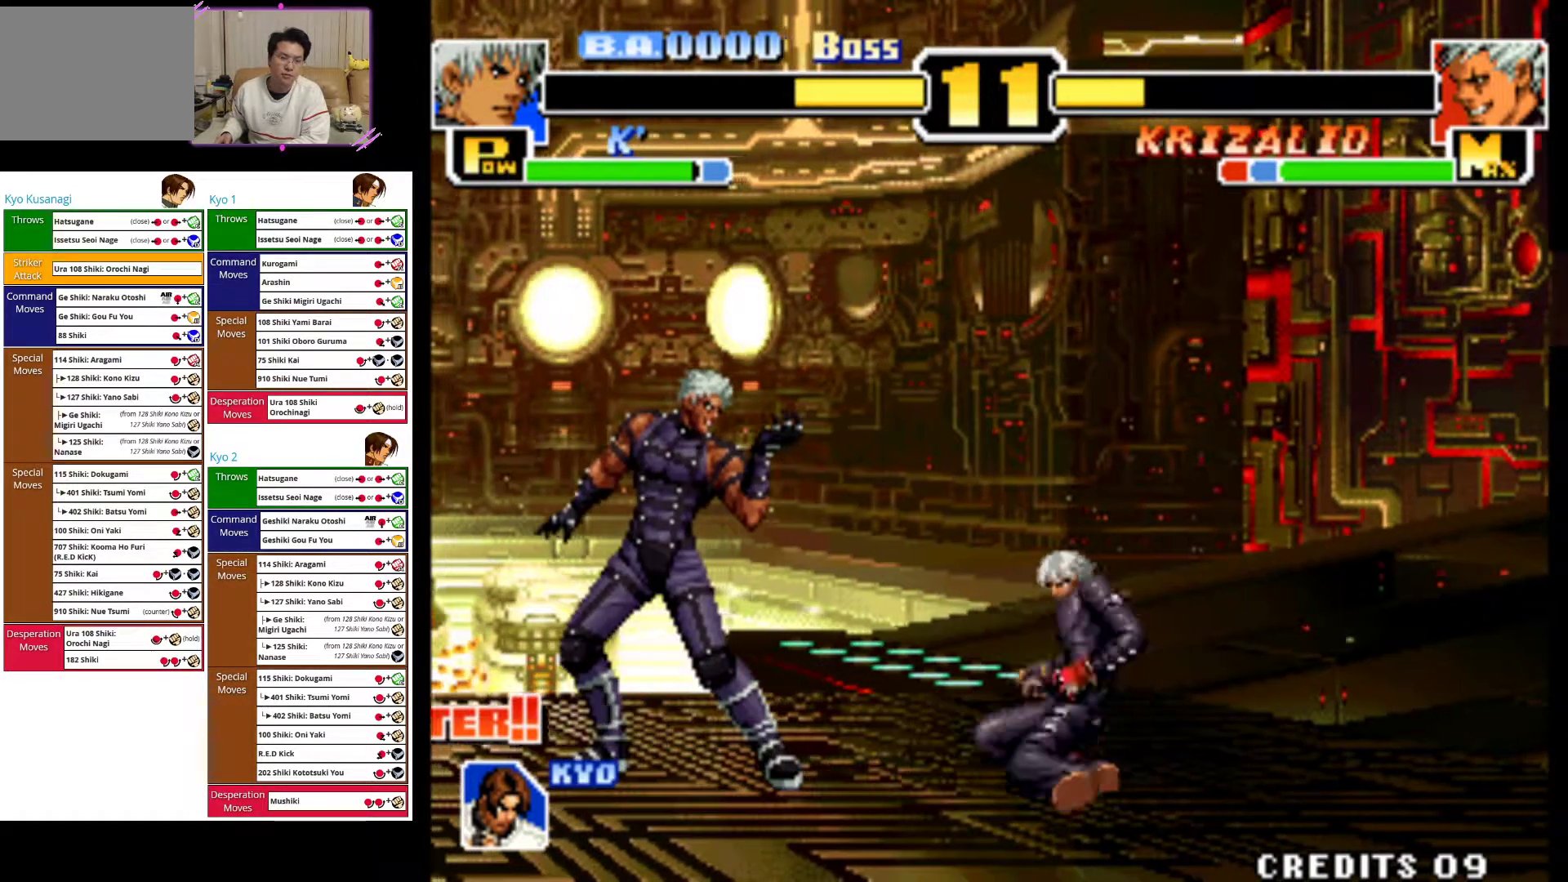
{"dt_ms": 500, "buttons": [], "left_stick": "right", "events": []}
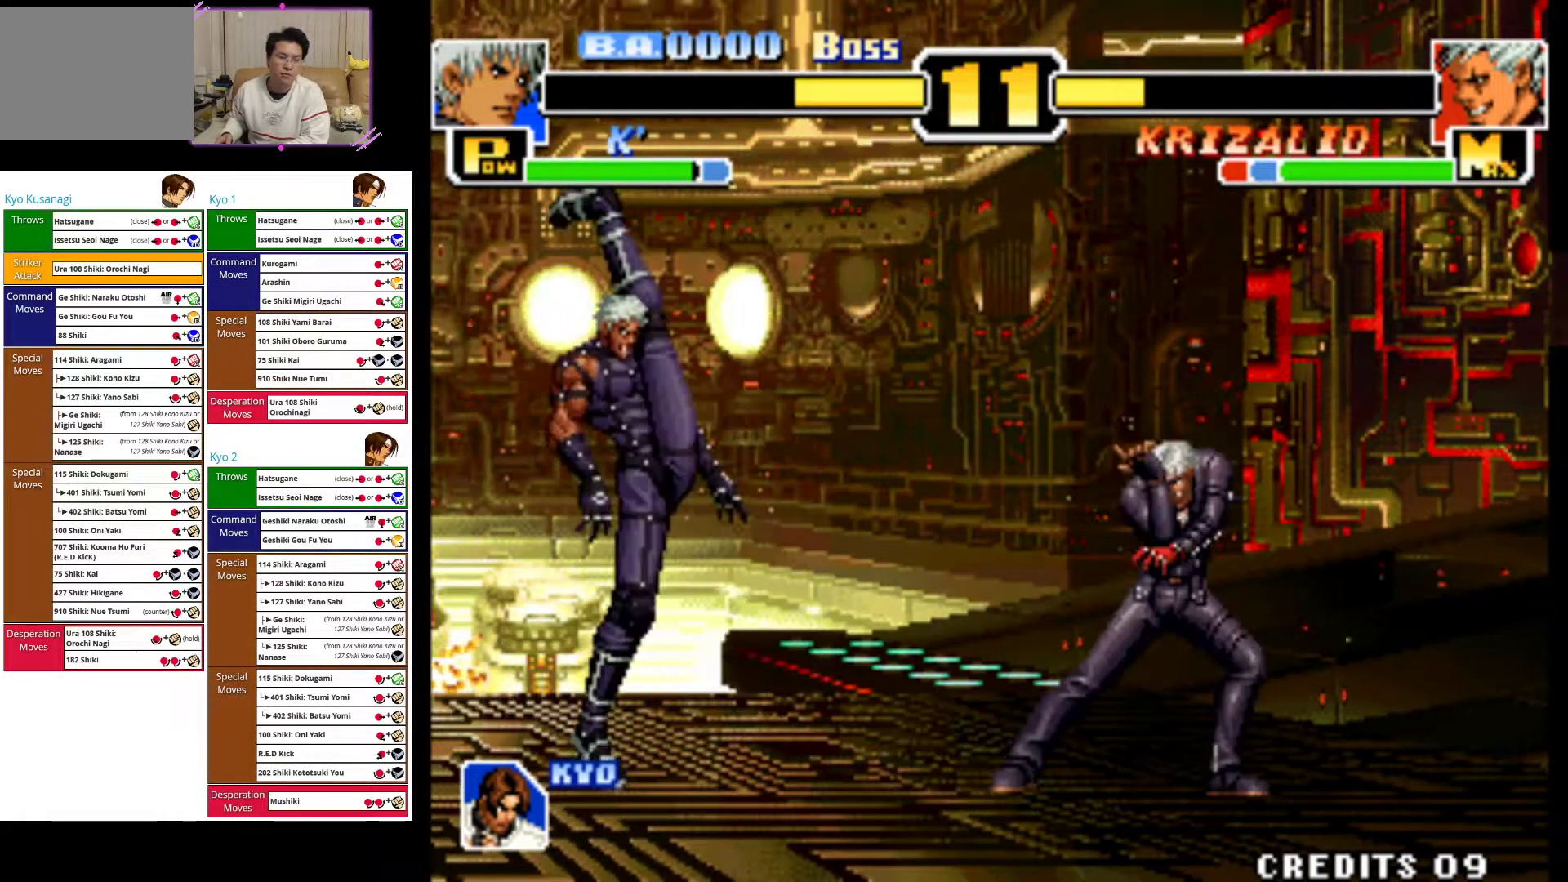
{"dt_ms": 500, "buttons": [], "left_stick": "right", "events": []}
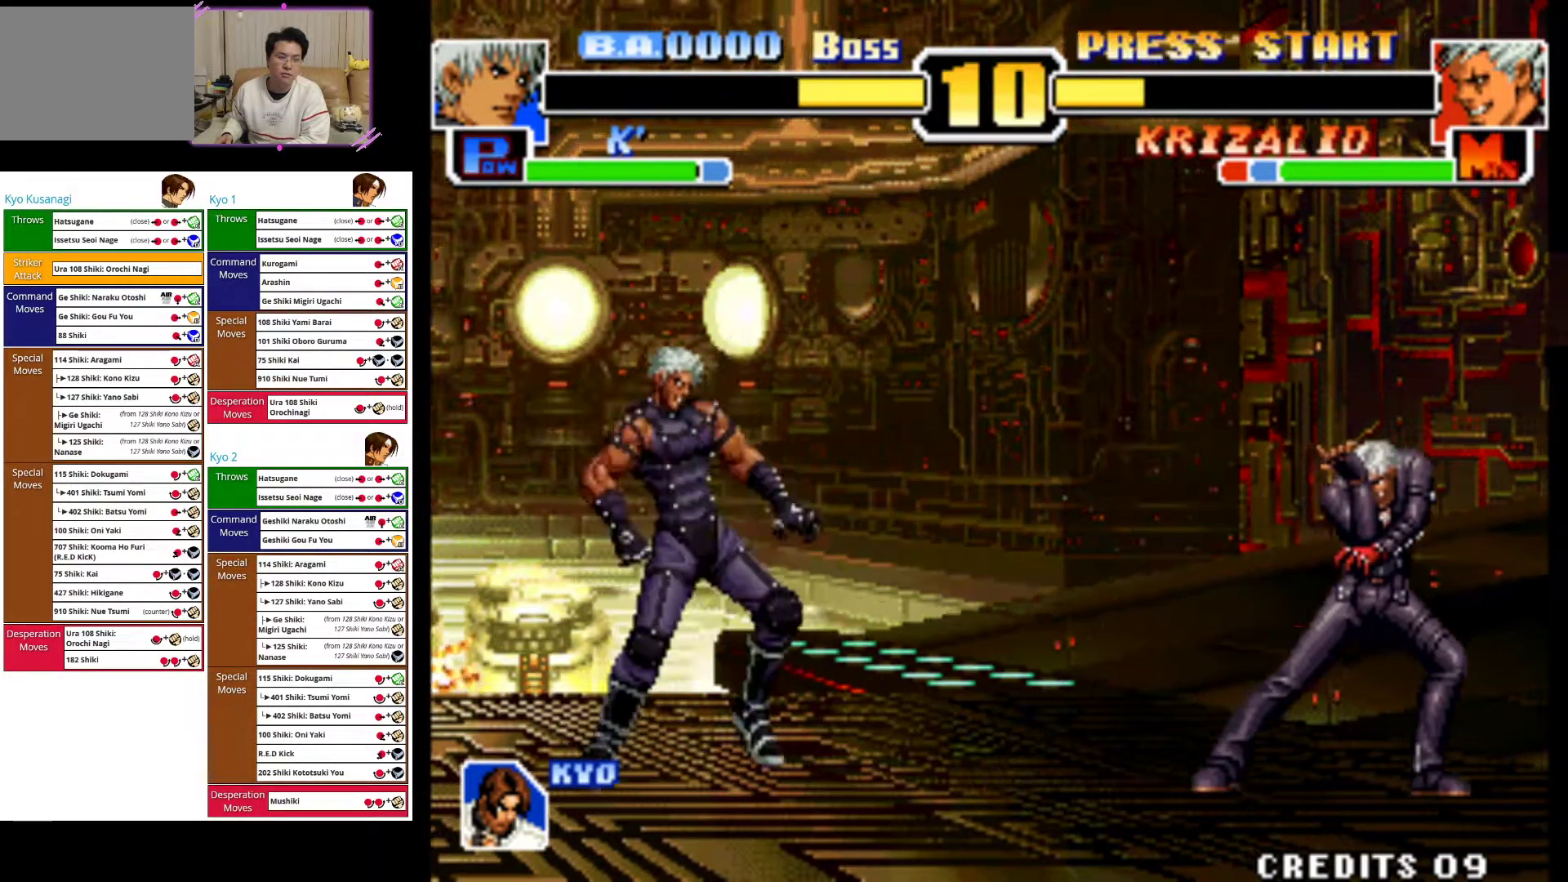
{"dt_ms": 1000, "buttons": [], "left_stick": "down-right"}
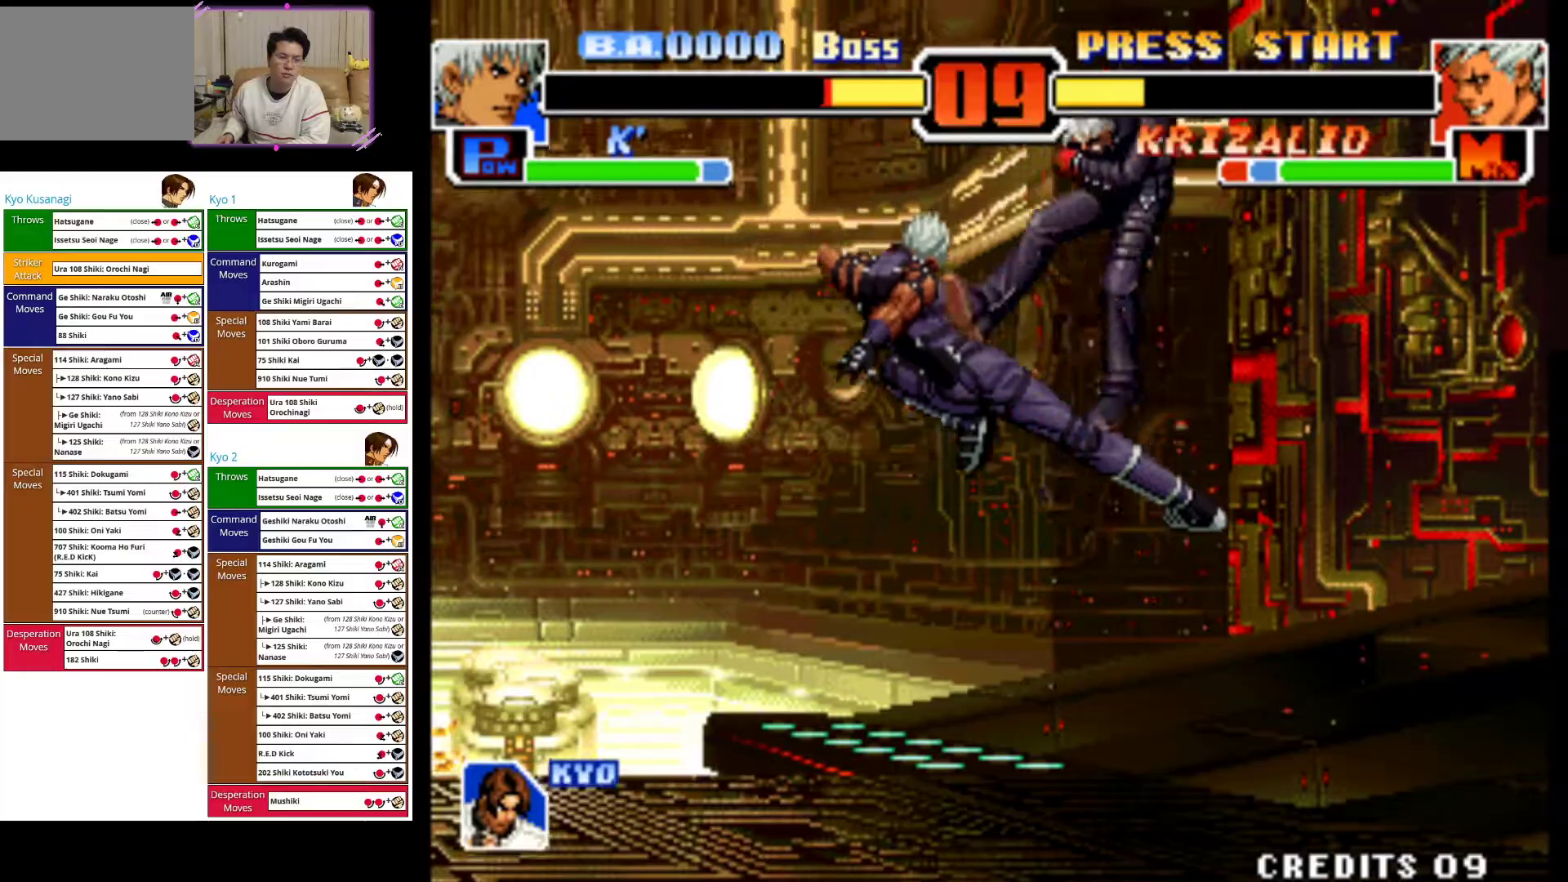
{"dt_ms": 500, "buttons": [], "left_stick": "left", "events": [[50, "left_stick", "right"], [150, "CIRCLE", "down"], [267, "left_stick", "down-right"], [300, "CIRCLE", "up"], [417, "left_stick", "left"]]}
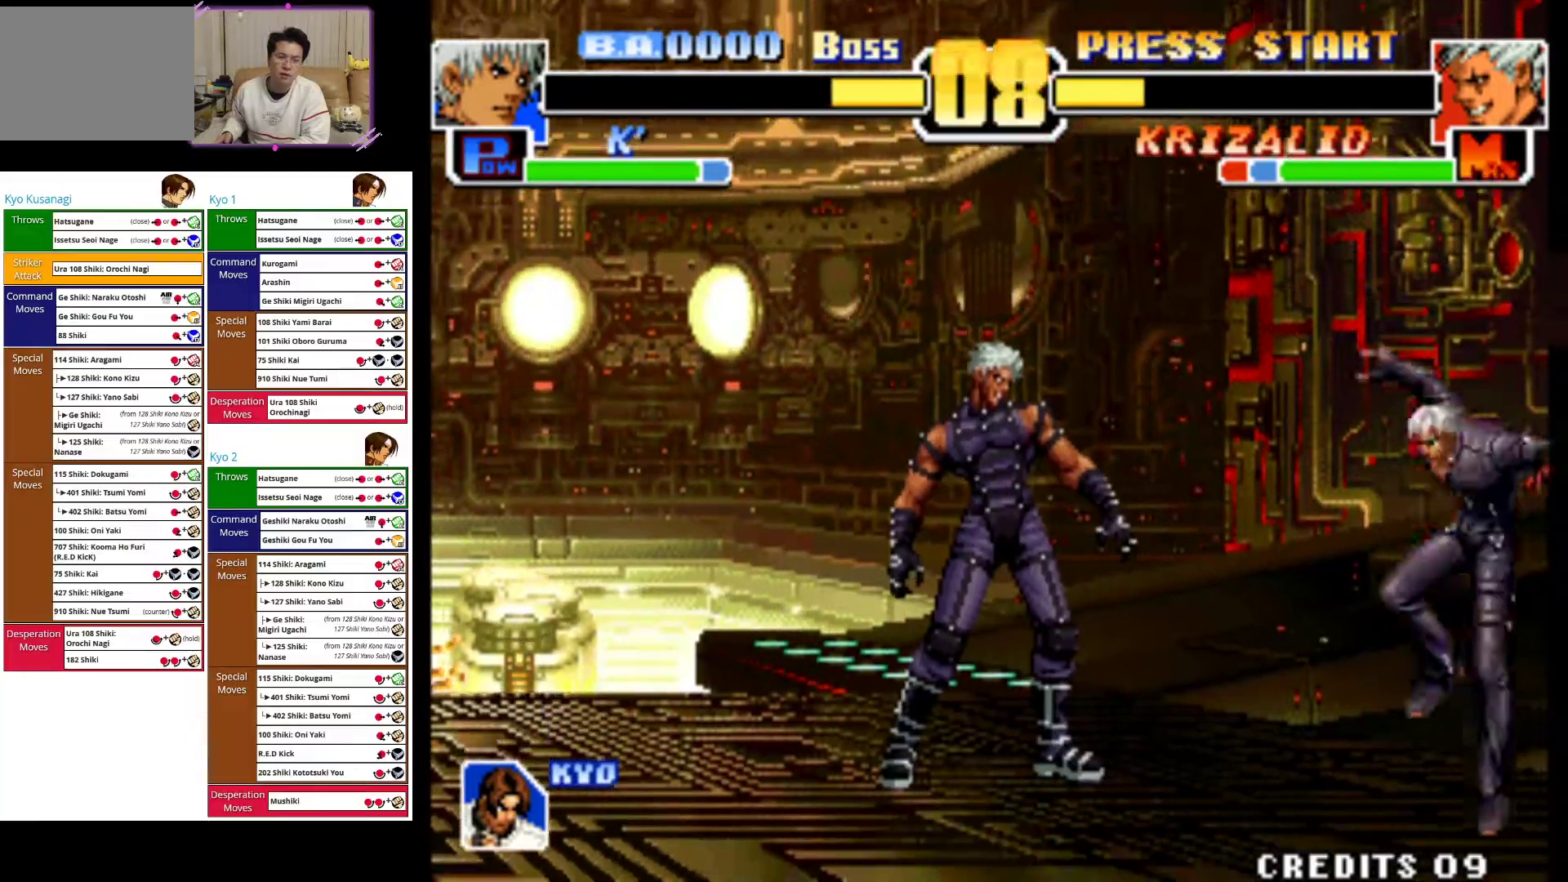
{"dt_ms": 500, "buttons": ["CIRCLE"], "left_stick": "center"}
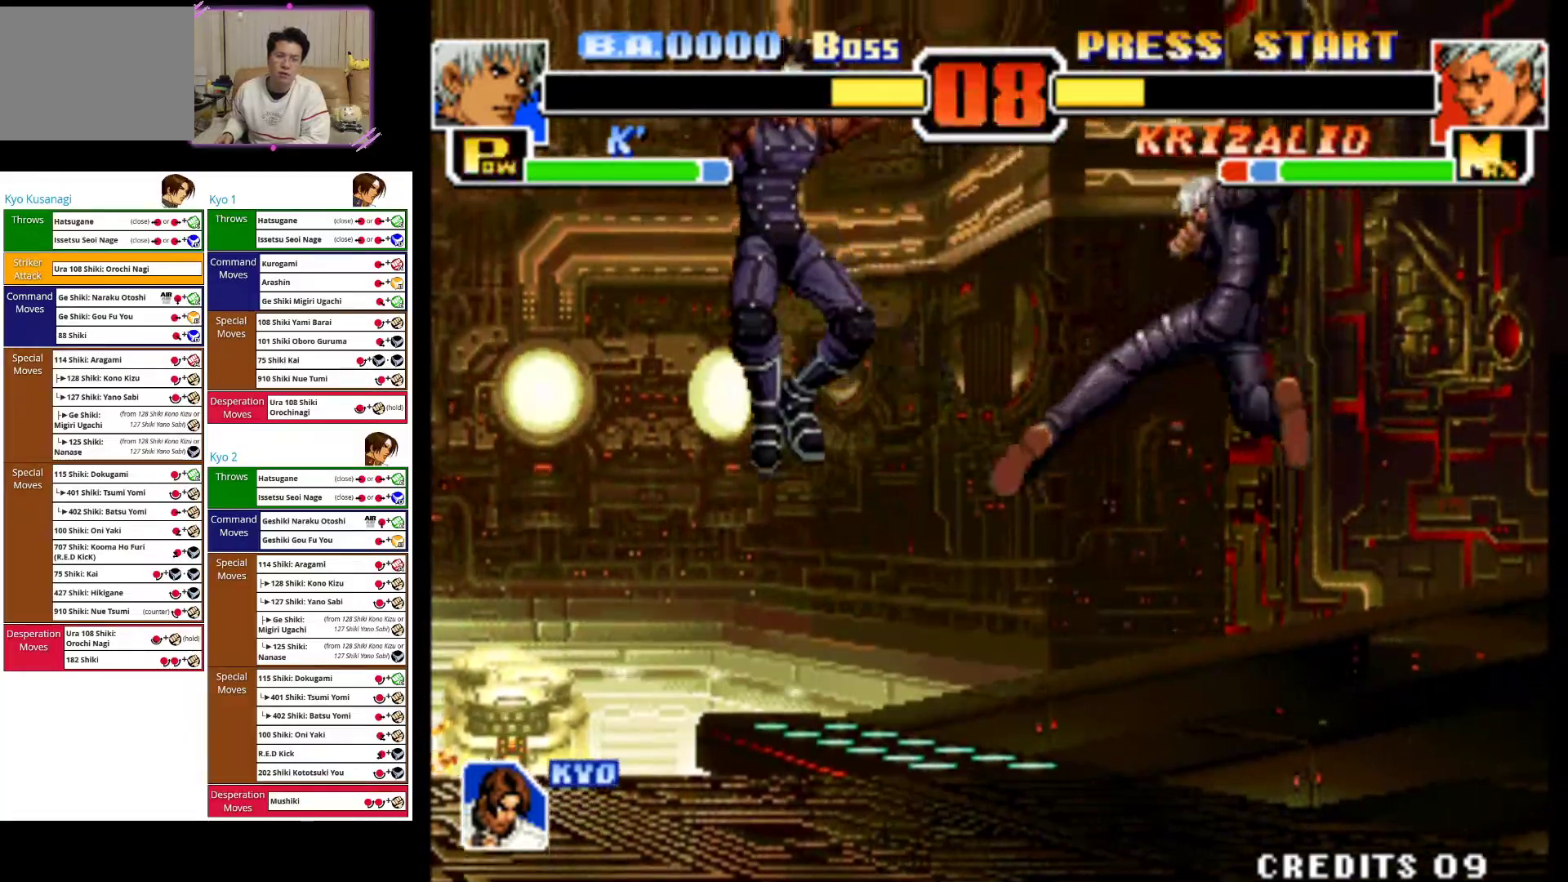
{"dt_ms": 500, "buttons": ["CIRCLE"], "left_stick": "center"}
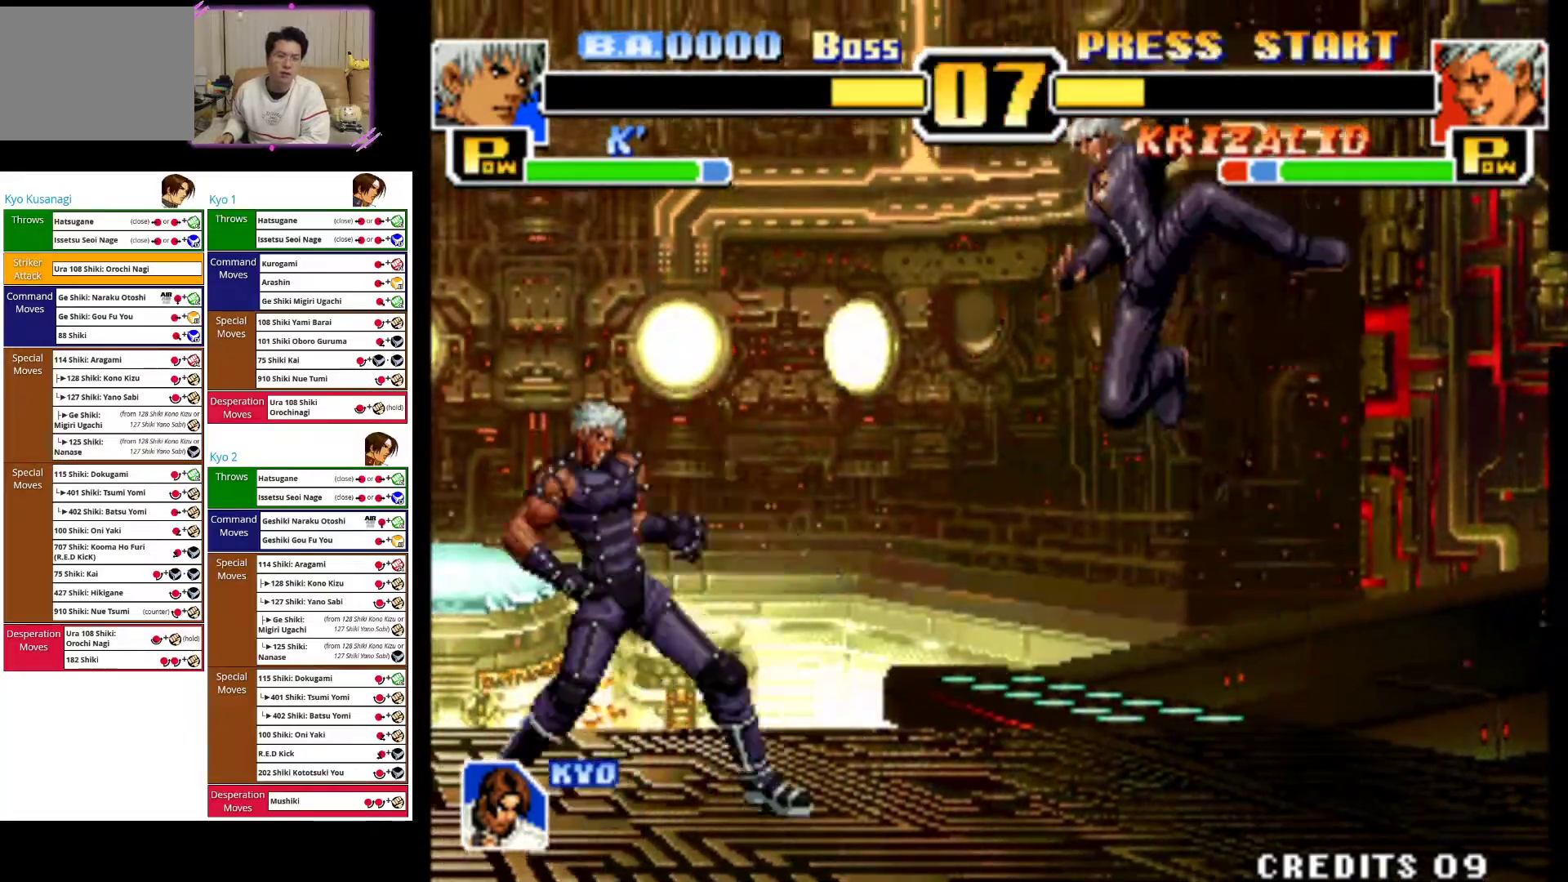
{"dt_ms": 500, "buttons": ["CIRCLE"], "left_stick": "down-right", "events": [[250, "left_stick", "down-right"], [350, "CIRCLE", "up"], [417, "CIRCLE", "down"]]}
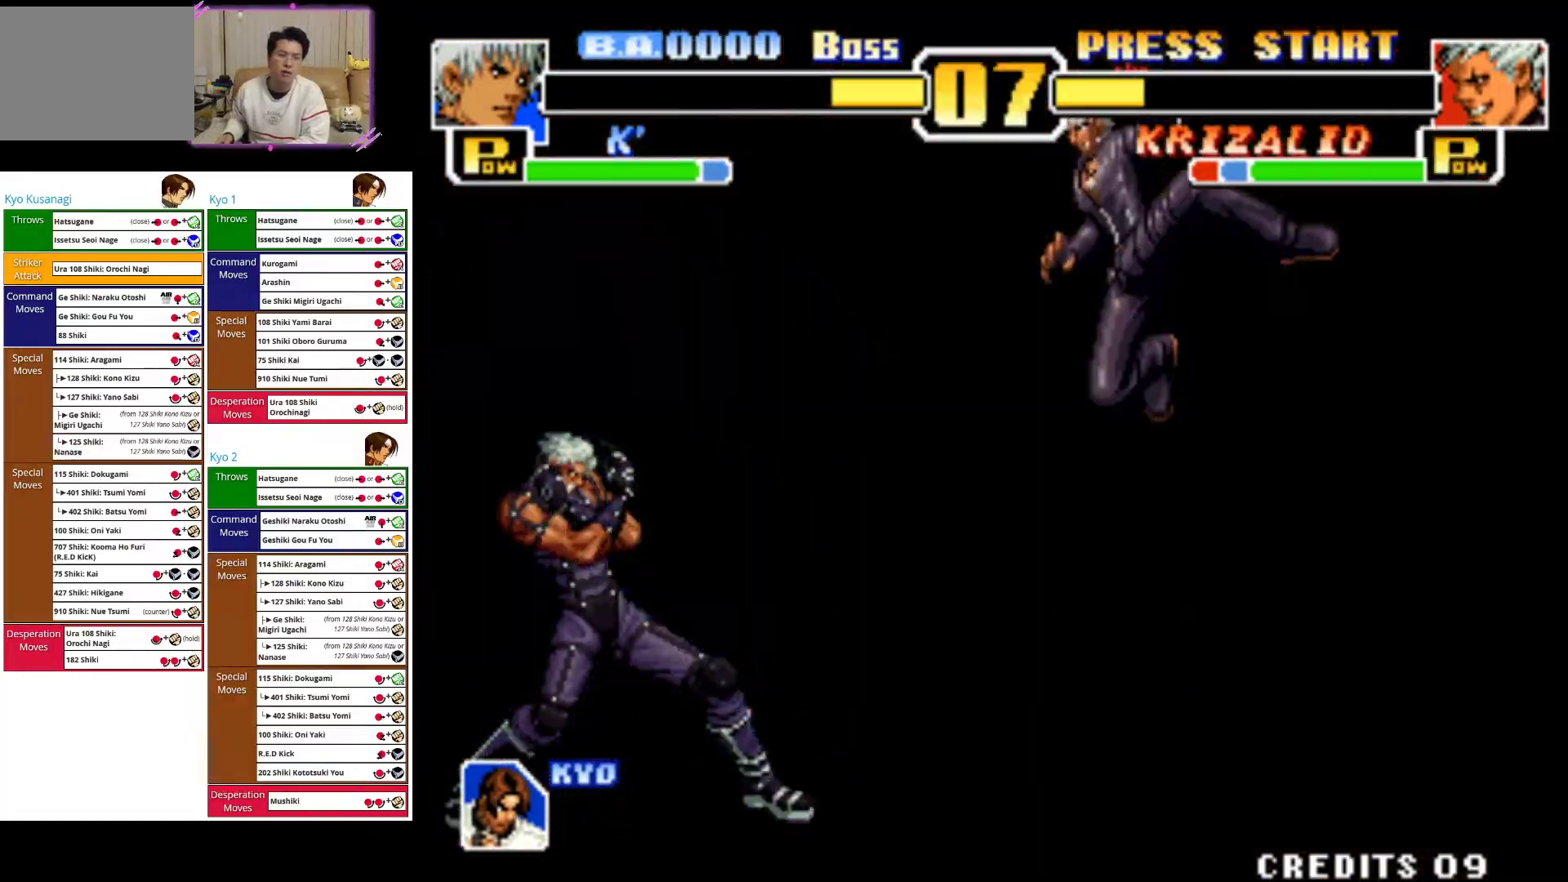
{"dt_ms": 500, "buttons": [], "left_stick": "down-right", "events": [[50, "CIRCLE", "up"], [133, "CIRCLE", "down"], [267, "CIRCLE", "up"], [333, "CIRCLE", "down"], [467, "CIRCLE", "up"]]}
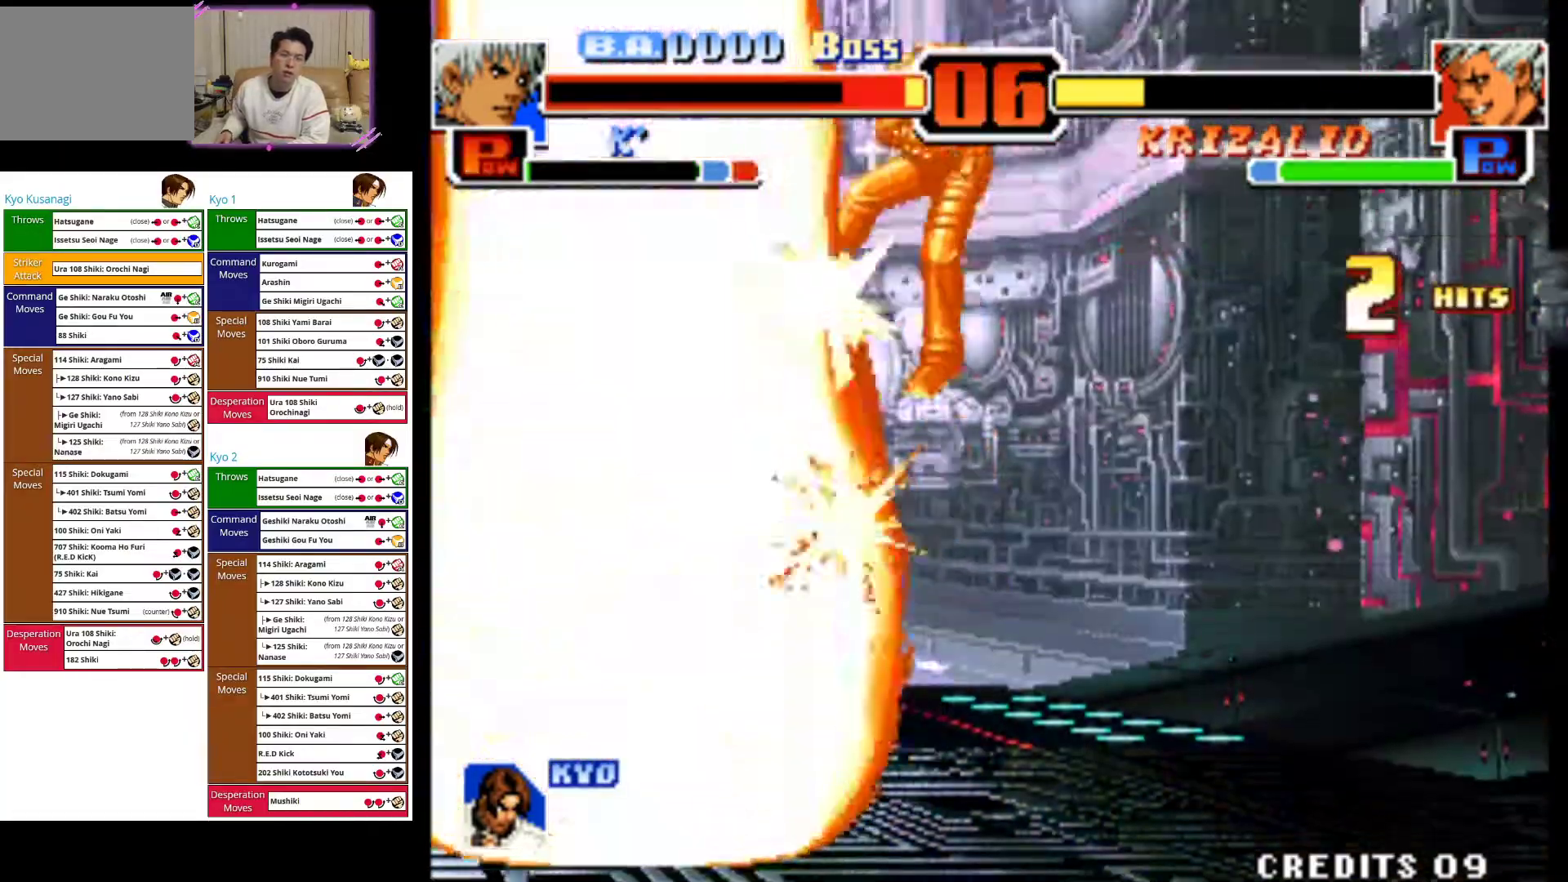
{"dt_ms": 500, "buttons": ["CIRCLE"], "left_stick": "down-right", "events": [[33, "CIRCLE", "down"], [150, "CIRCLE", "up"], [233, "CIRCLE", "down"], [400, "CIRCLE", "up"], [467, "CIRCLE", "down"]]}
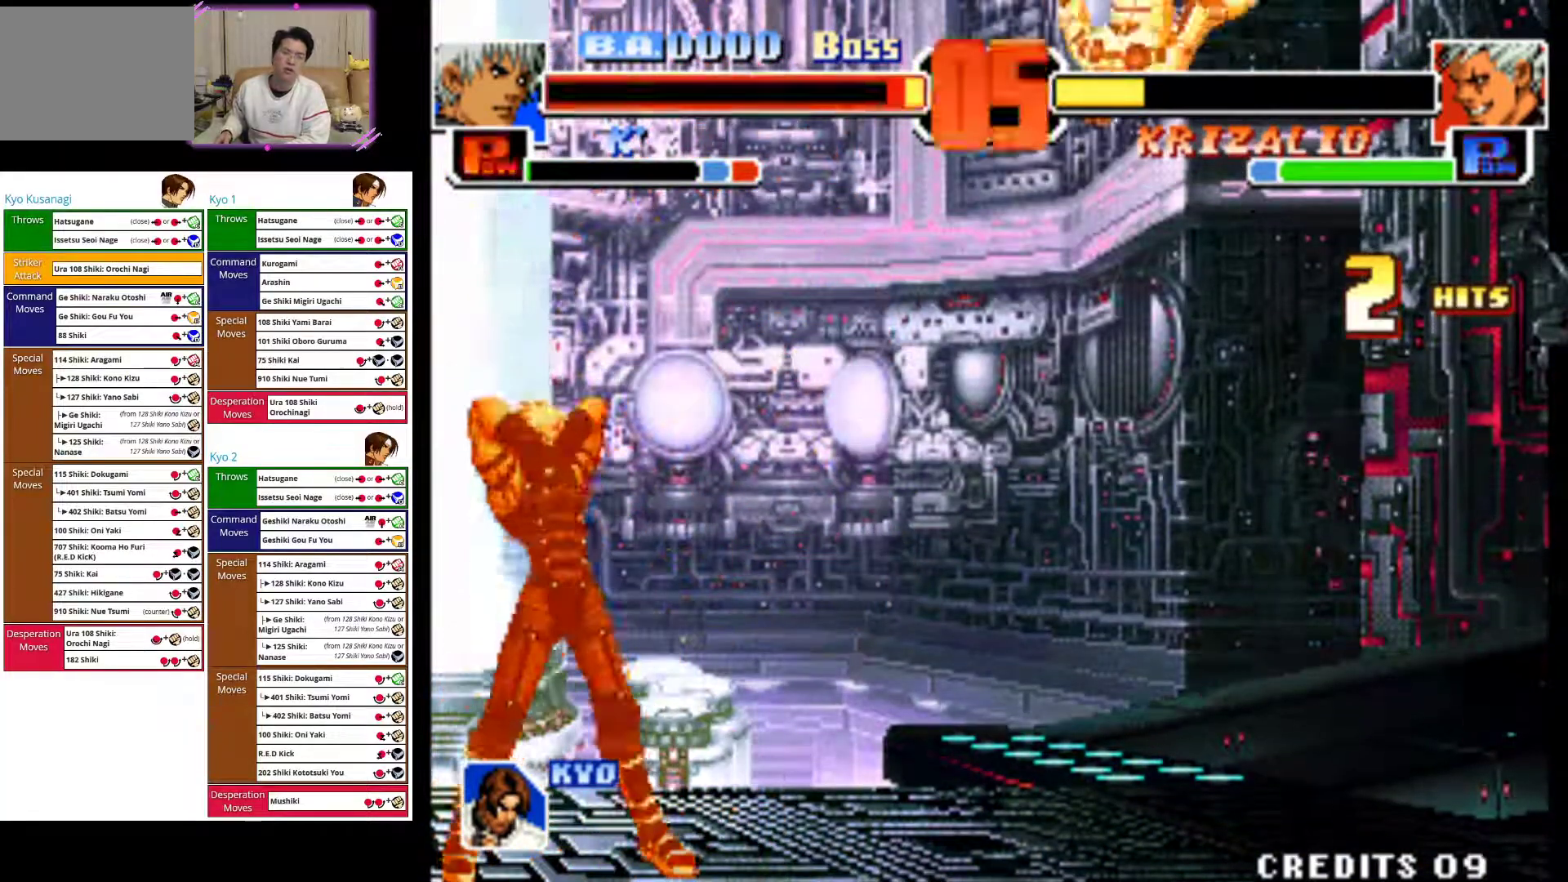
{"dt_ms": 500, "buttons": [], "left_stick": "down-right", "events": [[133, "CIRCLE", "up"], [317, "CROSS", "down"], [450, "CROSS", "up"]]}
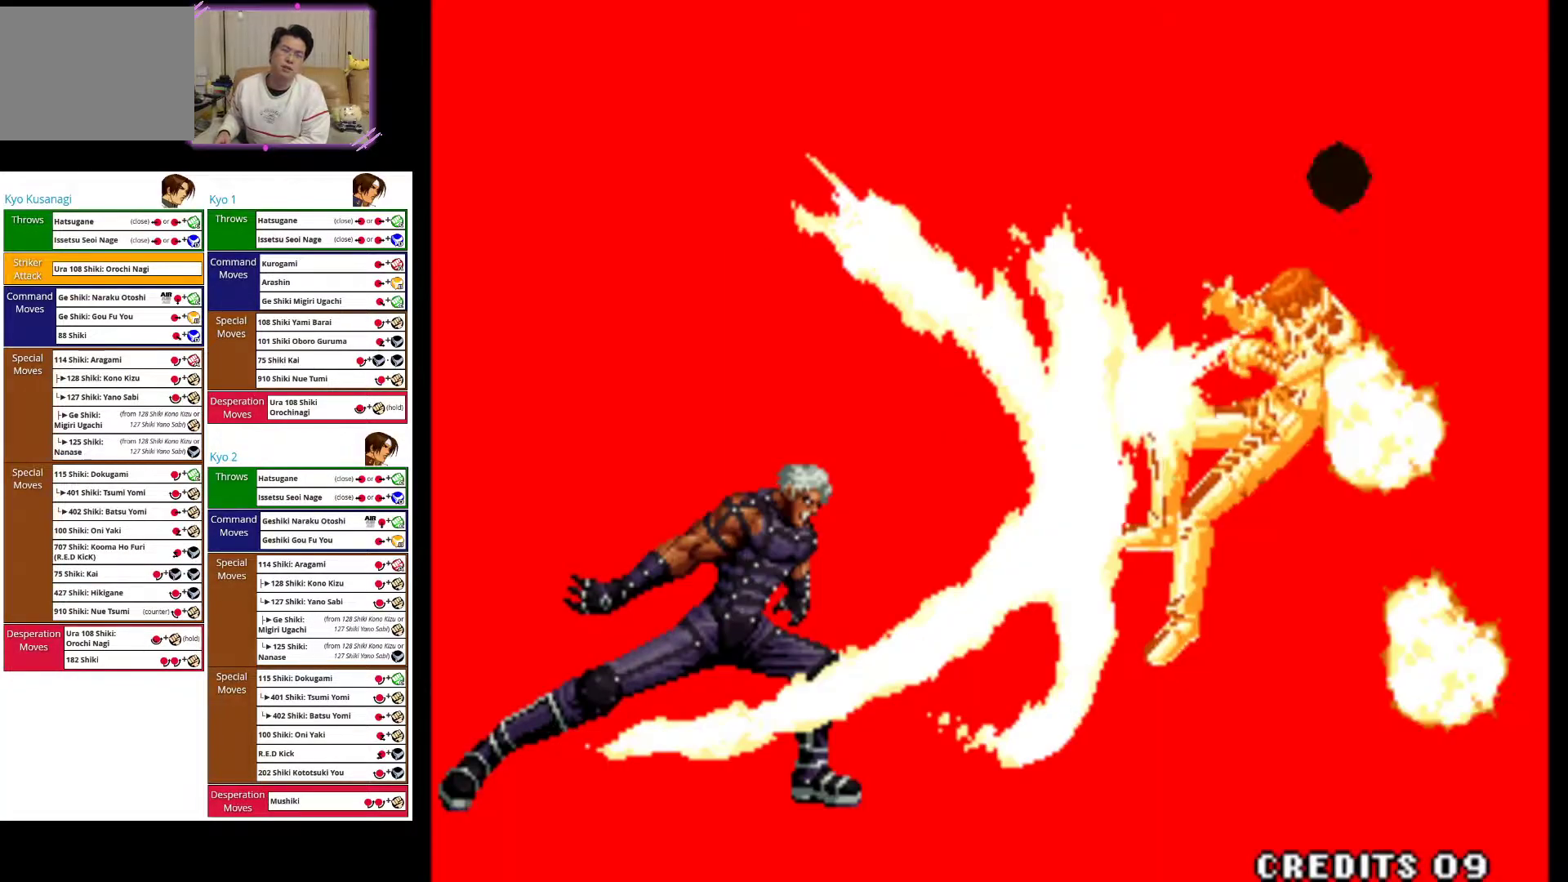
{"dt_ms": 500, "buttons": [], "left_stick": "center", "events": [[83, "CROSS", "down"], [200, "left_stick", "center"], [317, "CROSS", "up"]]}
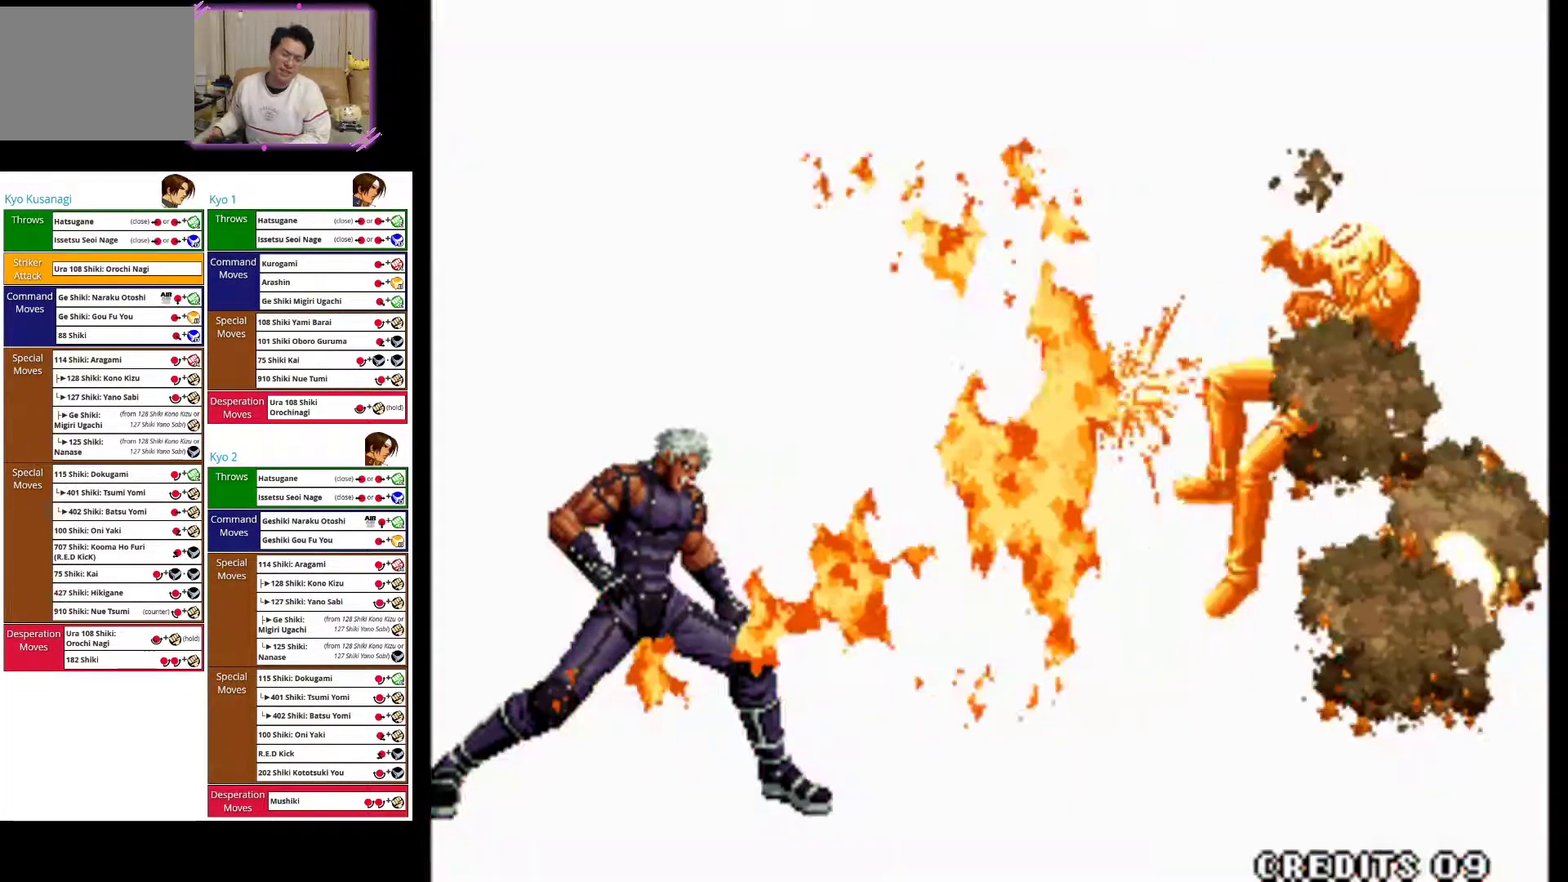
{"dt_ms": 500, "buttons": [], "left_stick": "center", "events": []}
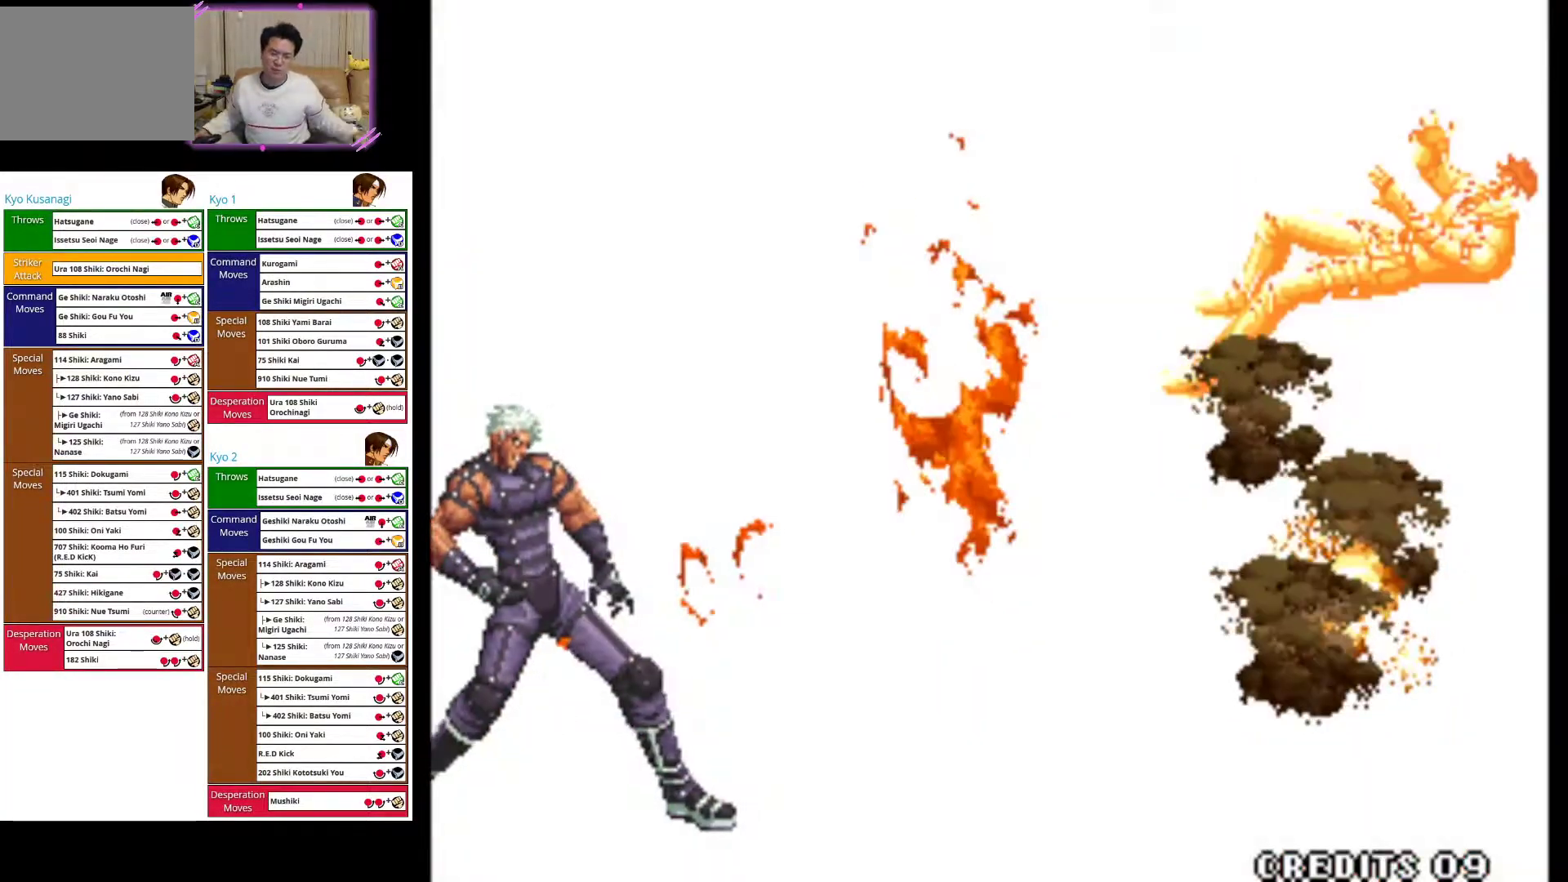
{"dt_ms": 500, "buttons": [], "left_stick": "center", "events": []}
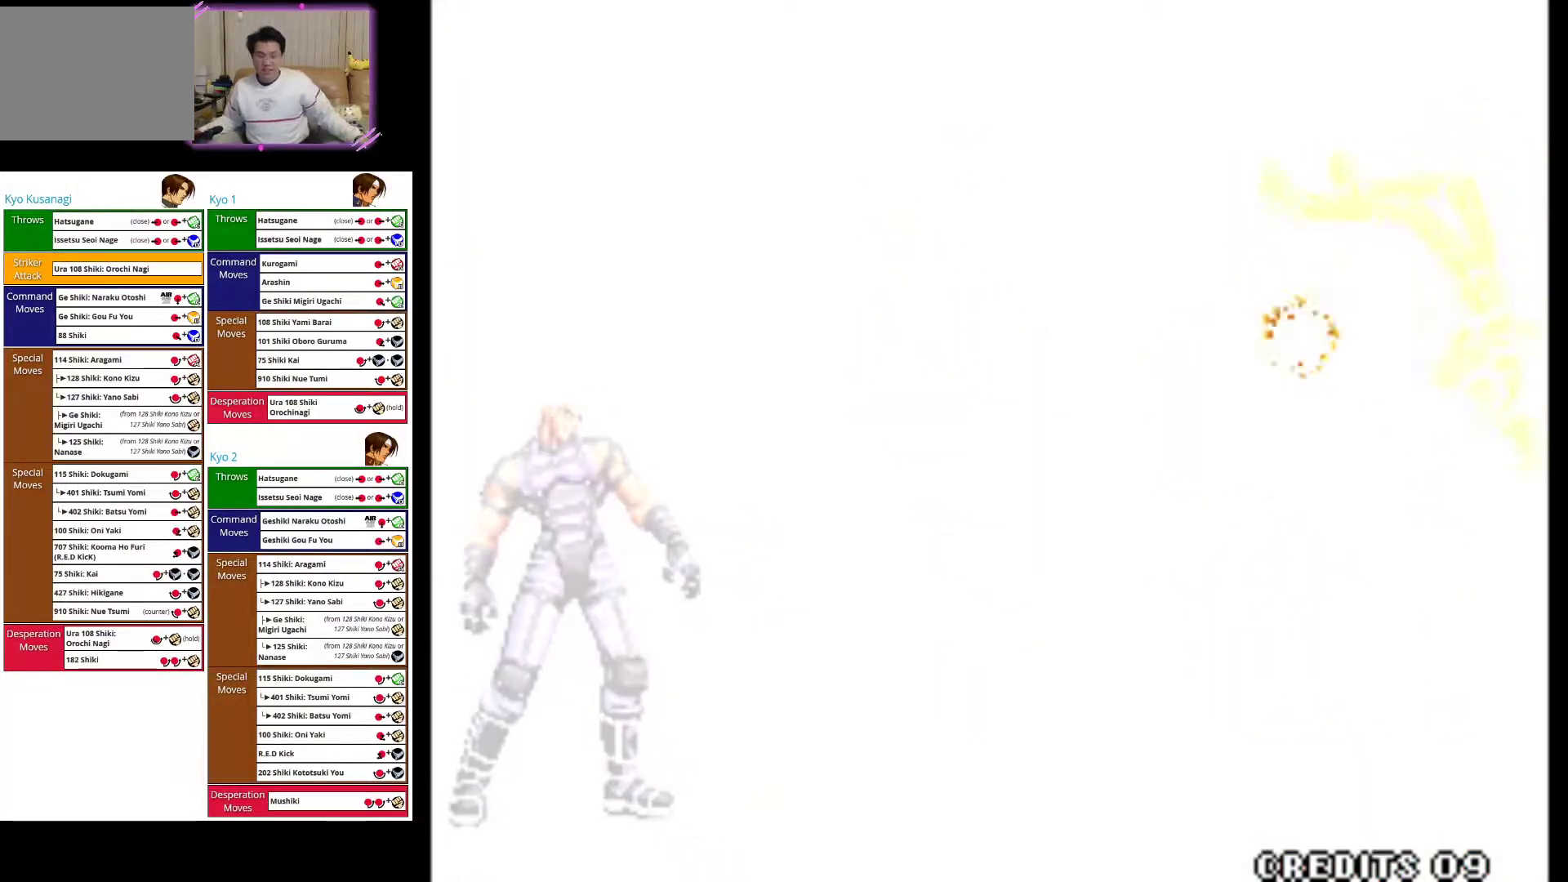
{"dt_ms": 500, "buttons": [], "left_stick": "center", "events": []}
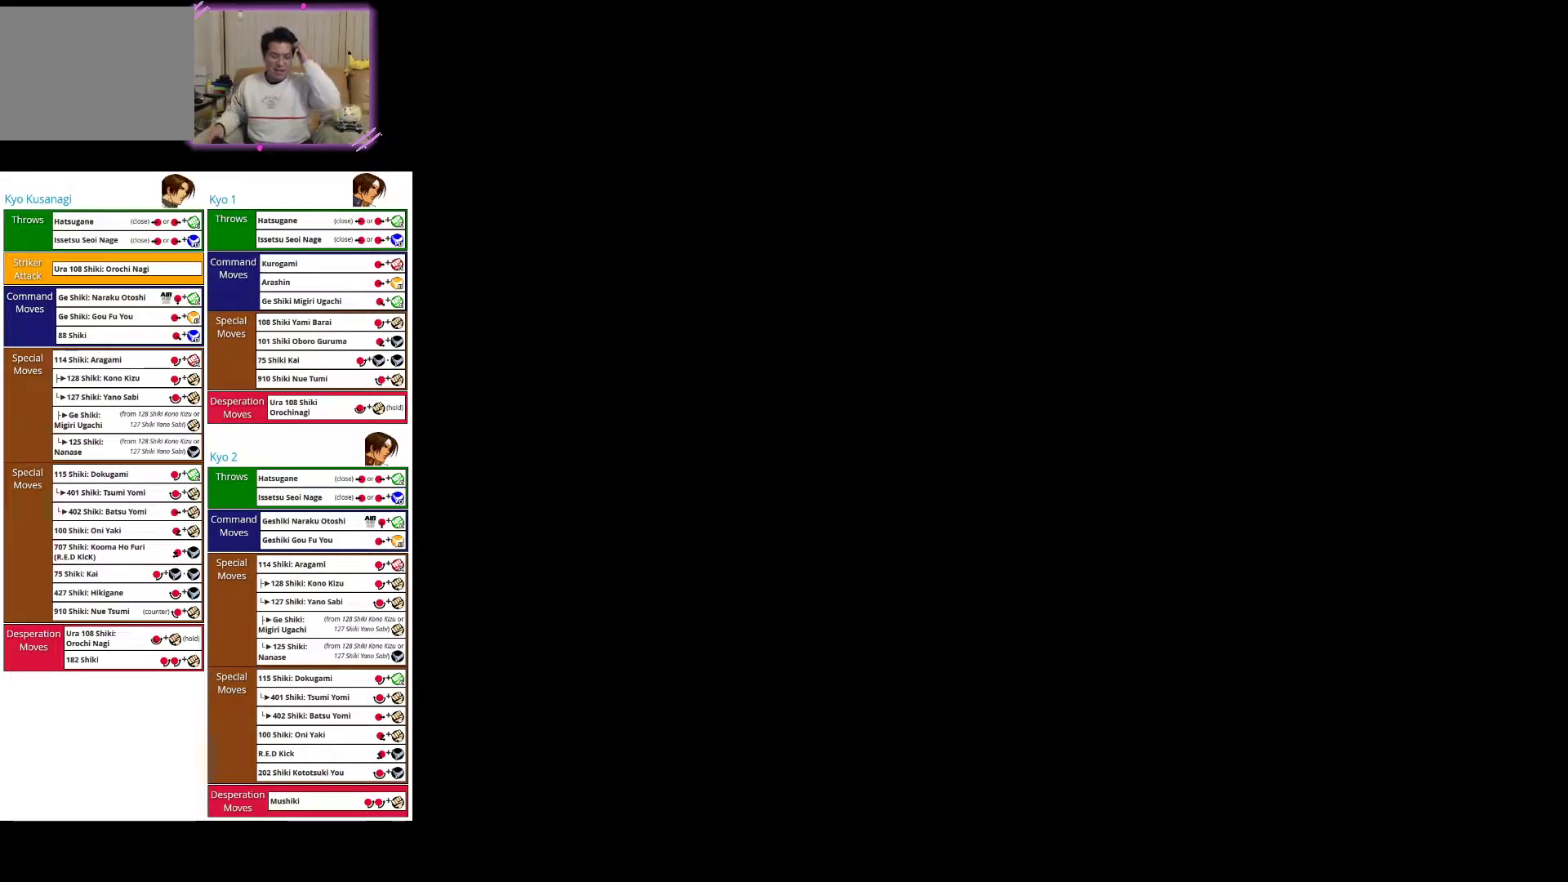
{"dt_ms": 500, "buttons": [], "left_stick": "center", "events": []}
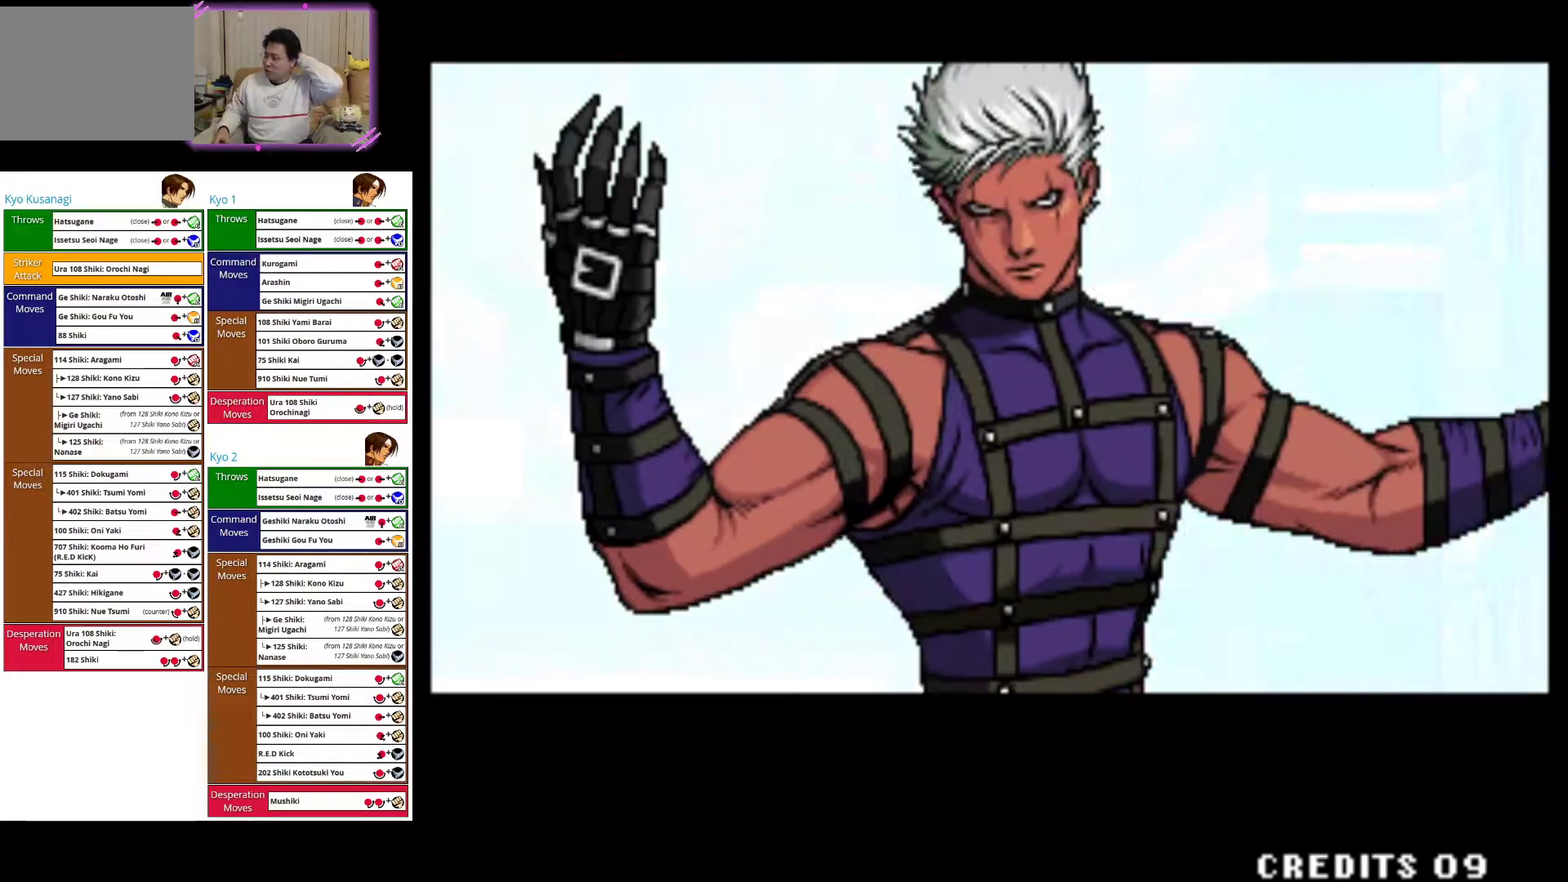
{"dt_ms": 500, "buttons": [], "left_stick": "center", "events": []}
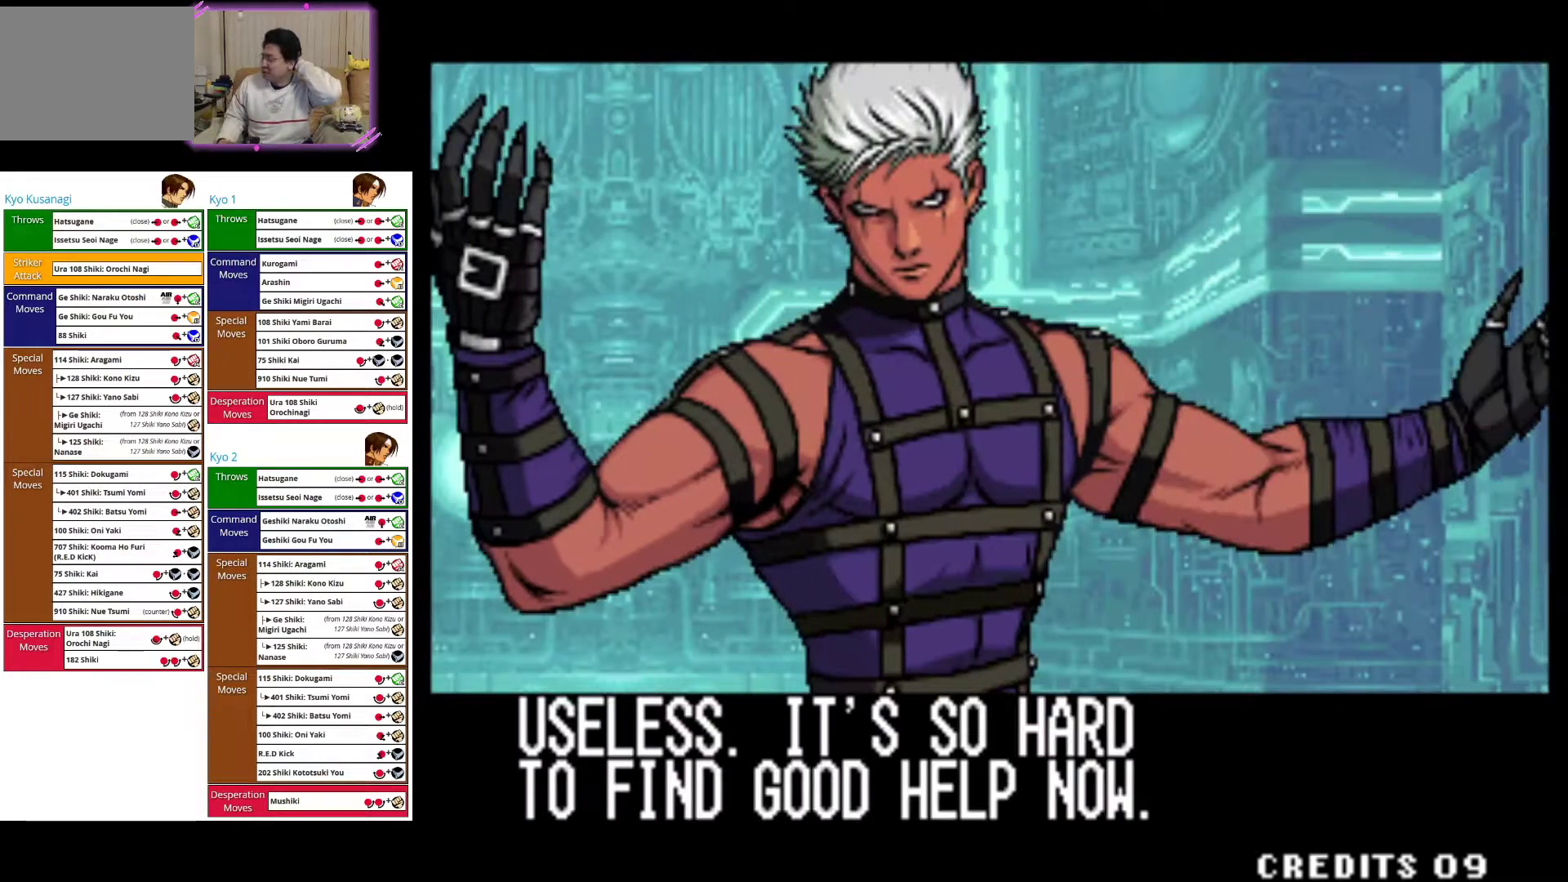
{"dt_ms": 500, "buttons": [], "left_stick": "center", "events": []}
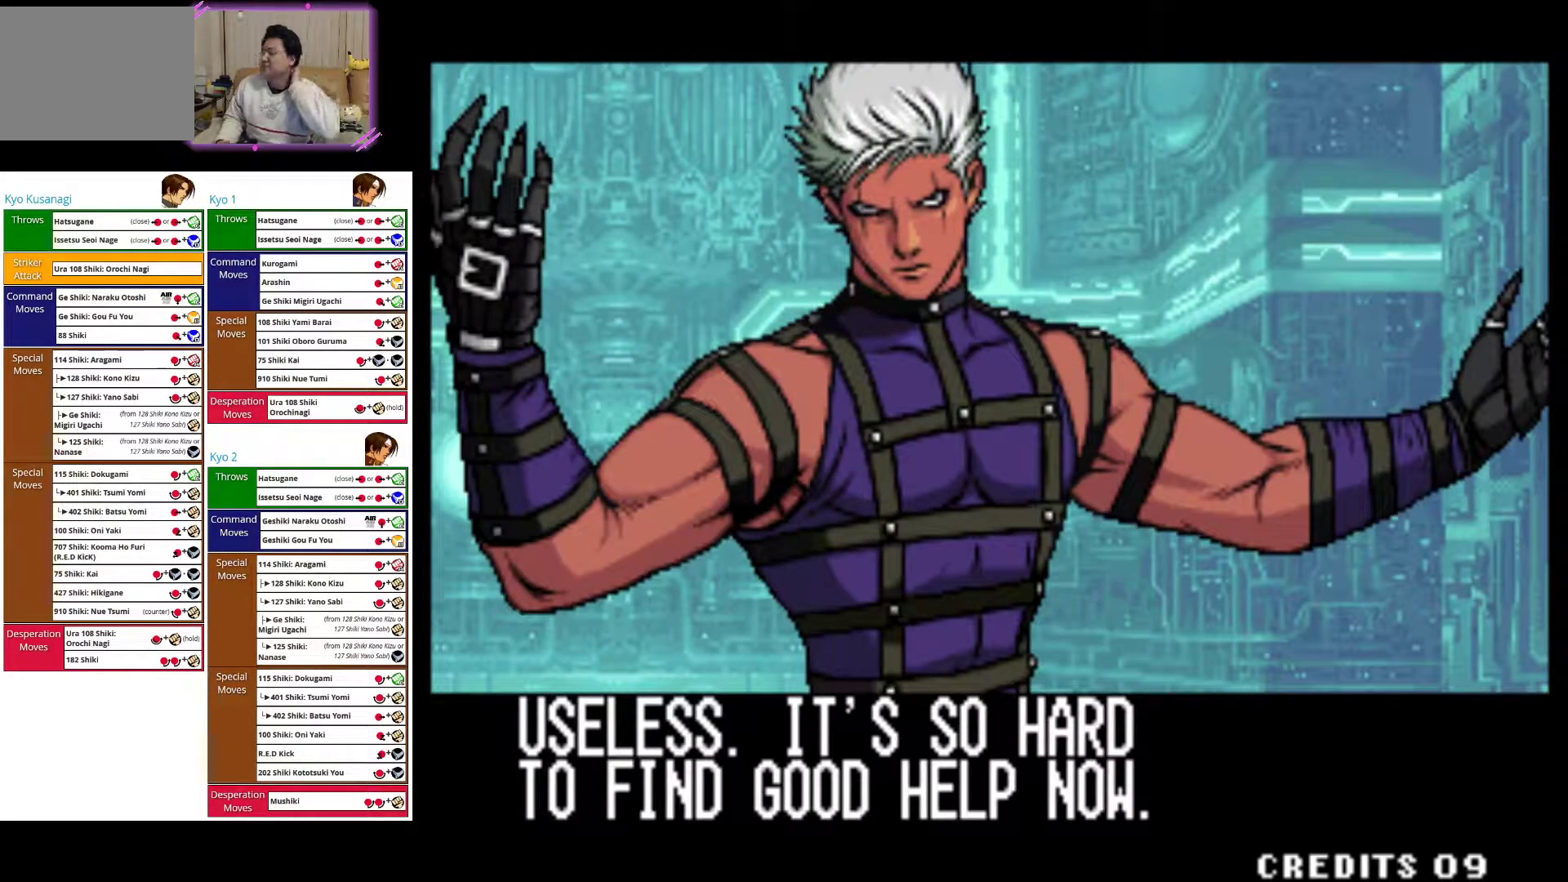
{"dt_ms": 500, "buttons": [], "left_stick": "center", "events": []}
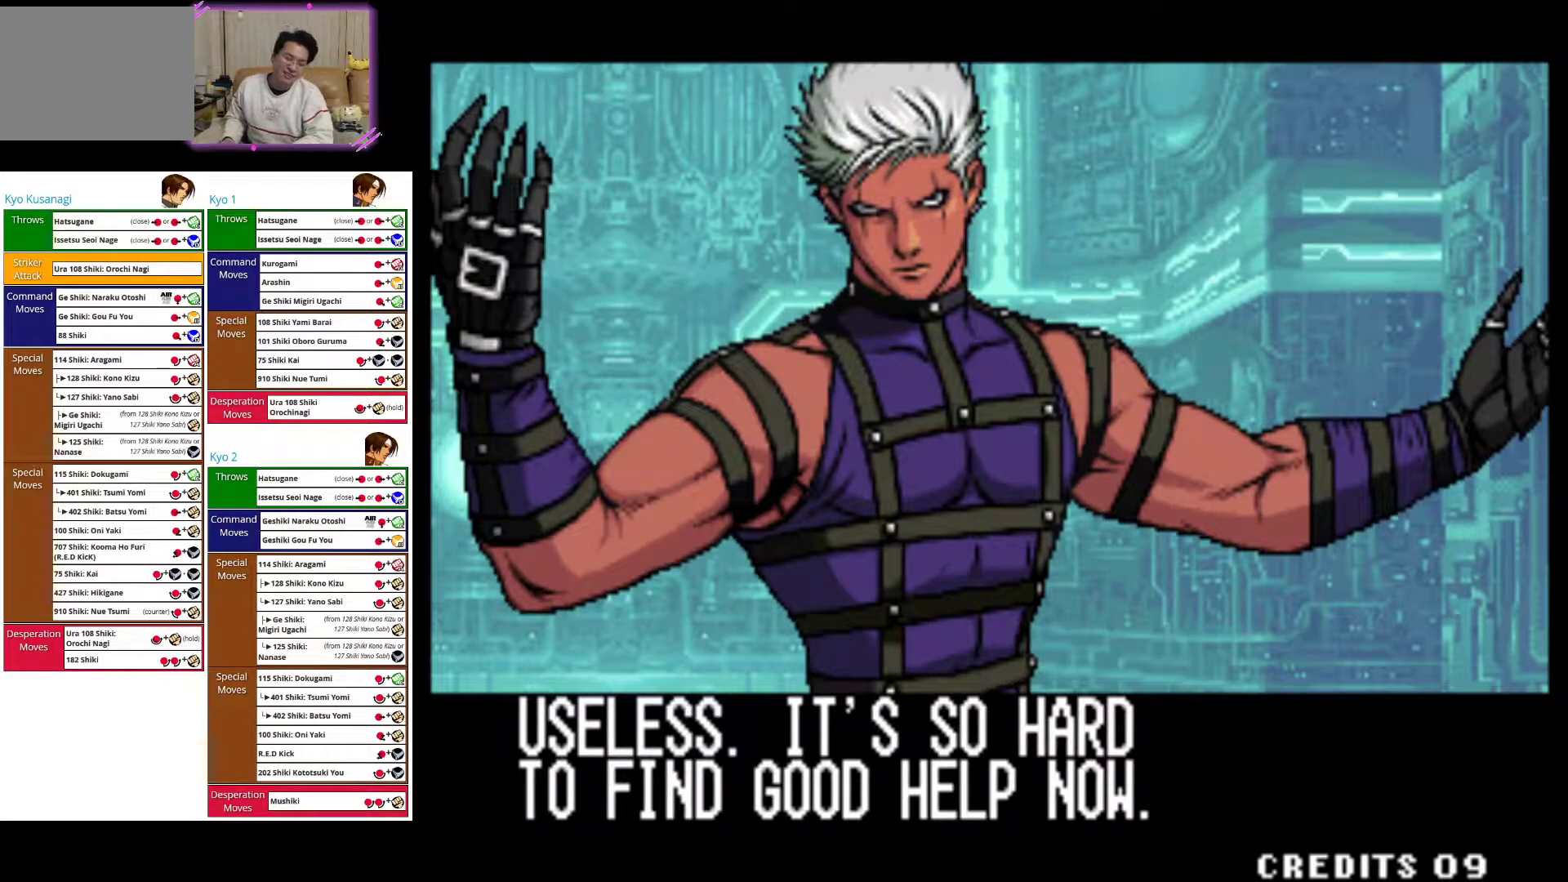
{"dt_ms": 500, "buttons": [], "left_stick": "center", "events": []}
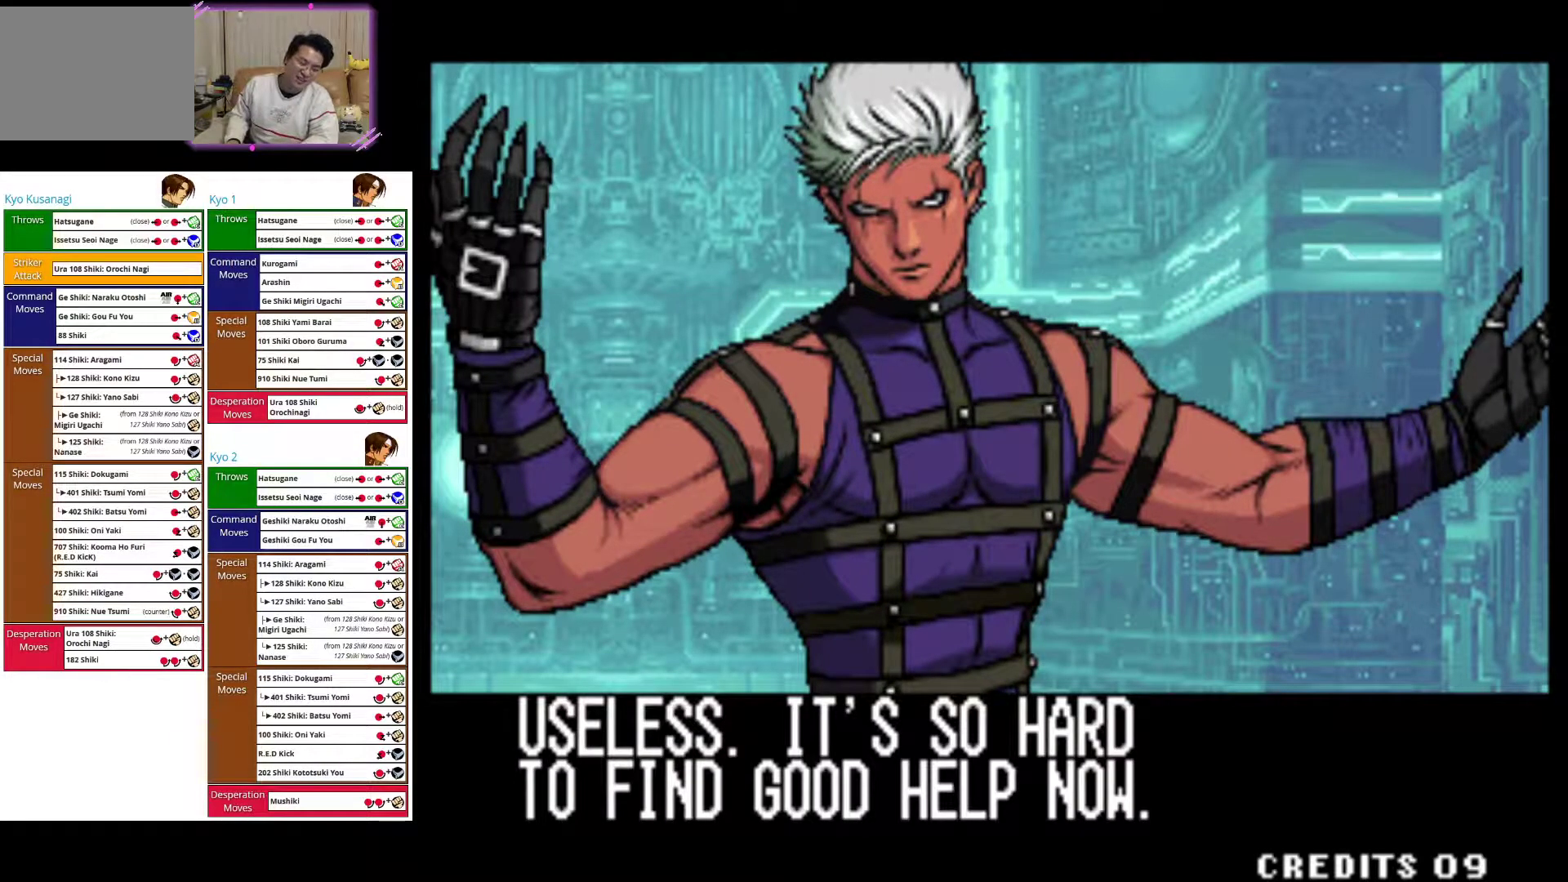
{"dt_ms": 500, "buttons": [], "left_stick": "center", "events": []}
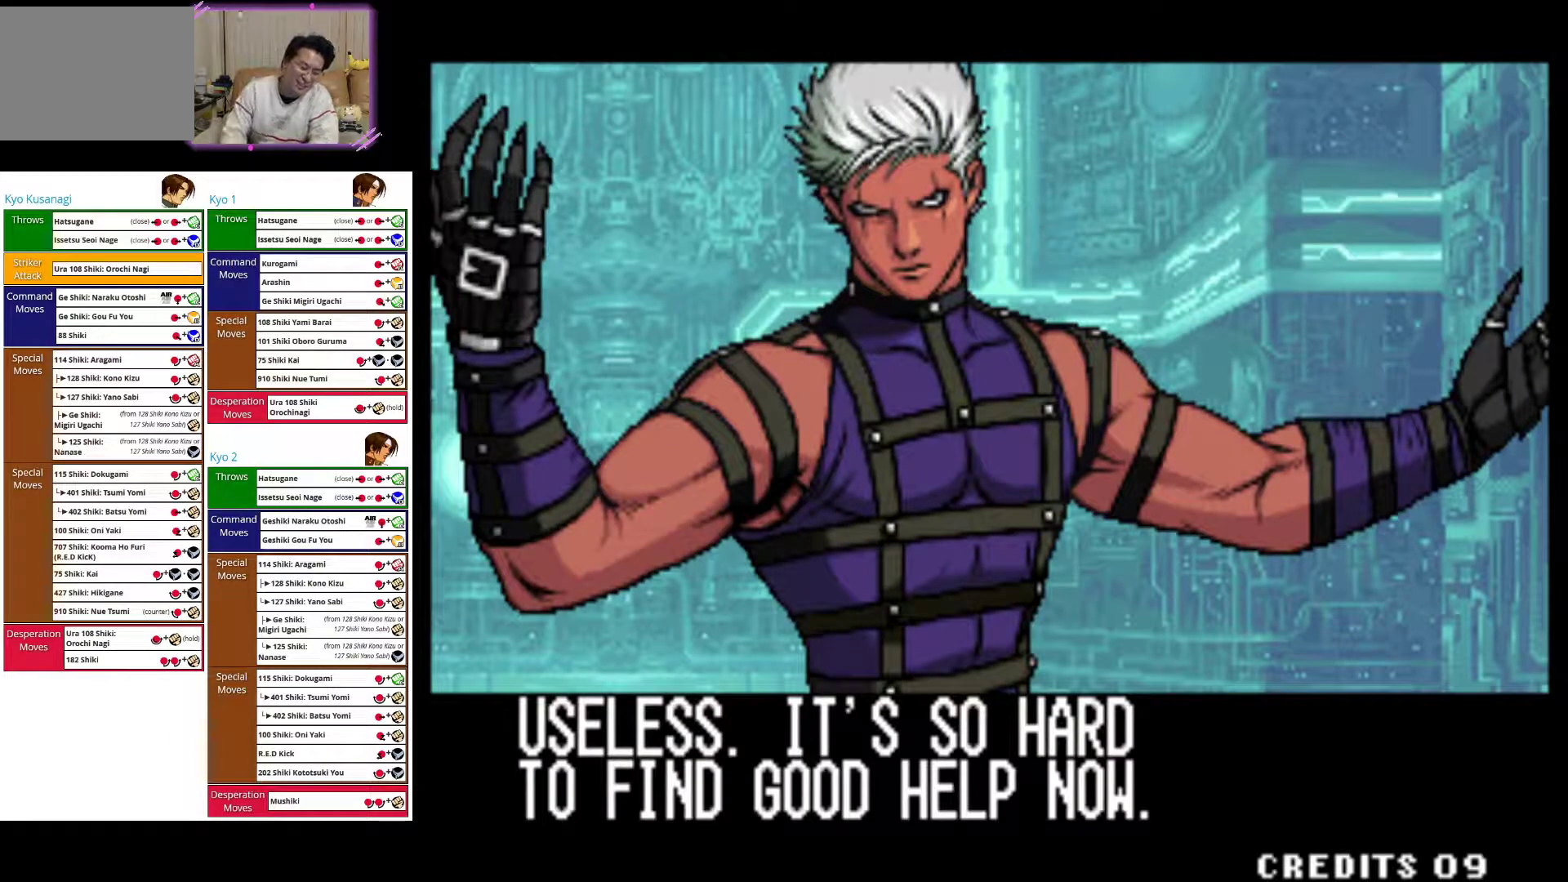
{"dt_ms": 500, "buttons": ["SQUARE"], "left_stick": "center", "events": [[483, "SQUARE", "down"]]}